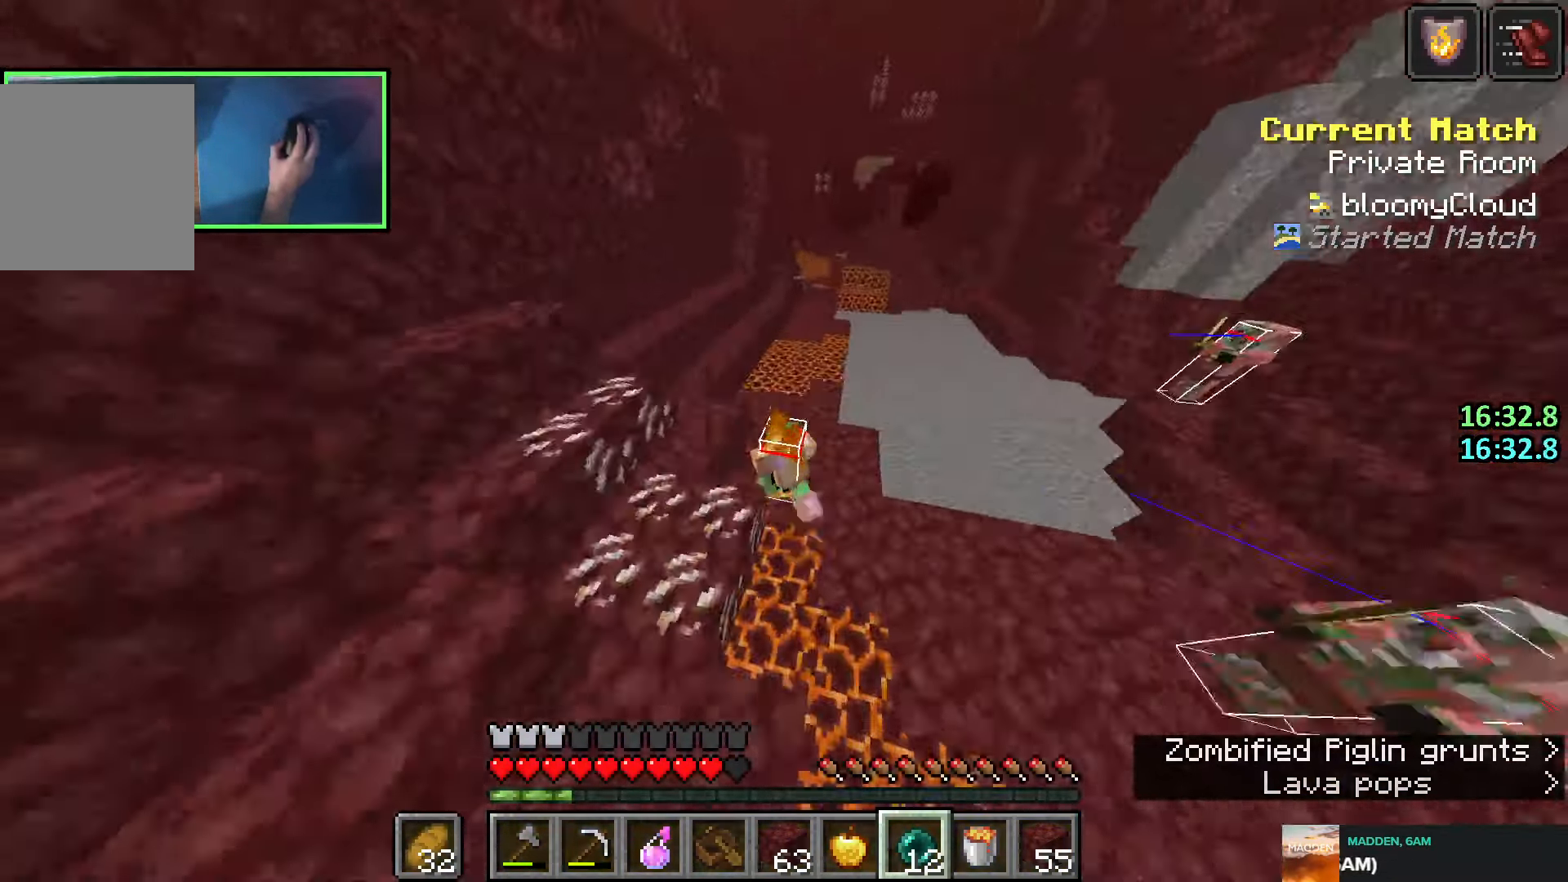
Gameplay with keyboard; each line is a JSON object with the keys held at the frame after it. "events" lists presses ("down") and releases ("up") of "a", "ctrl", "d", "e", "q", "s", "shift", "space" and "w" between this image and that frame as [ms after this image, input, new state], when the widget could be followed in between. No other keys are recorded. Mouse input is not recorded.
{"keys": ["d", "shift", "space", "w"], "events": [[466, "d", "down"], [483, "space", "down"]]}
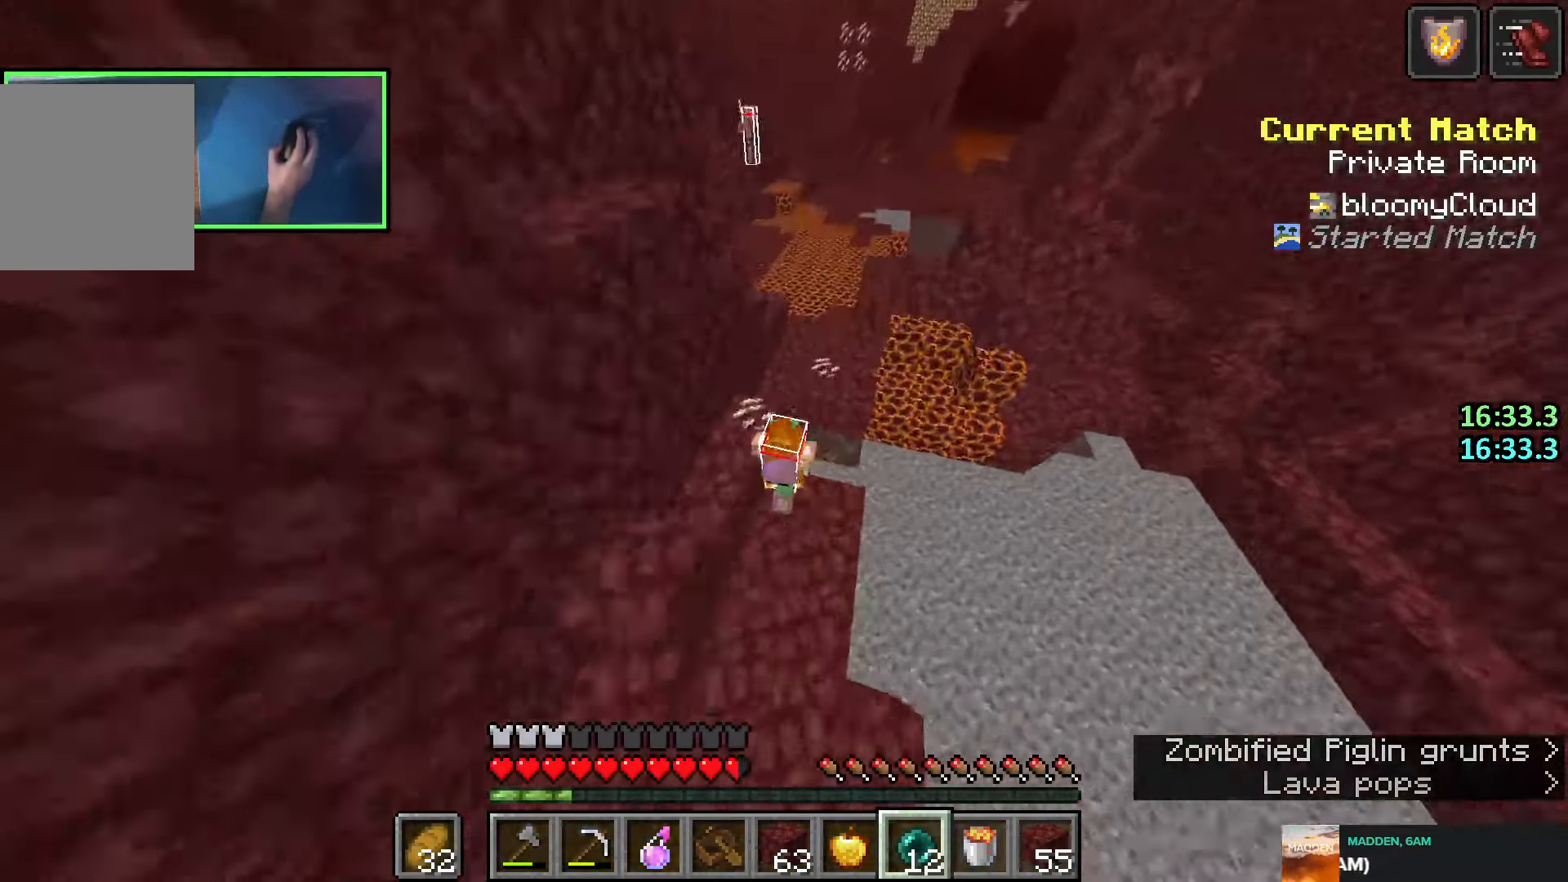
{"keys": ["a", "shift", "w"], "events": [[33, "d", "up"], [150, "space", "up"], [366, "a", "down"]]}
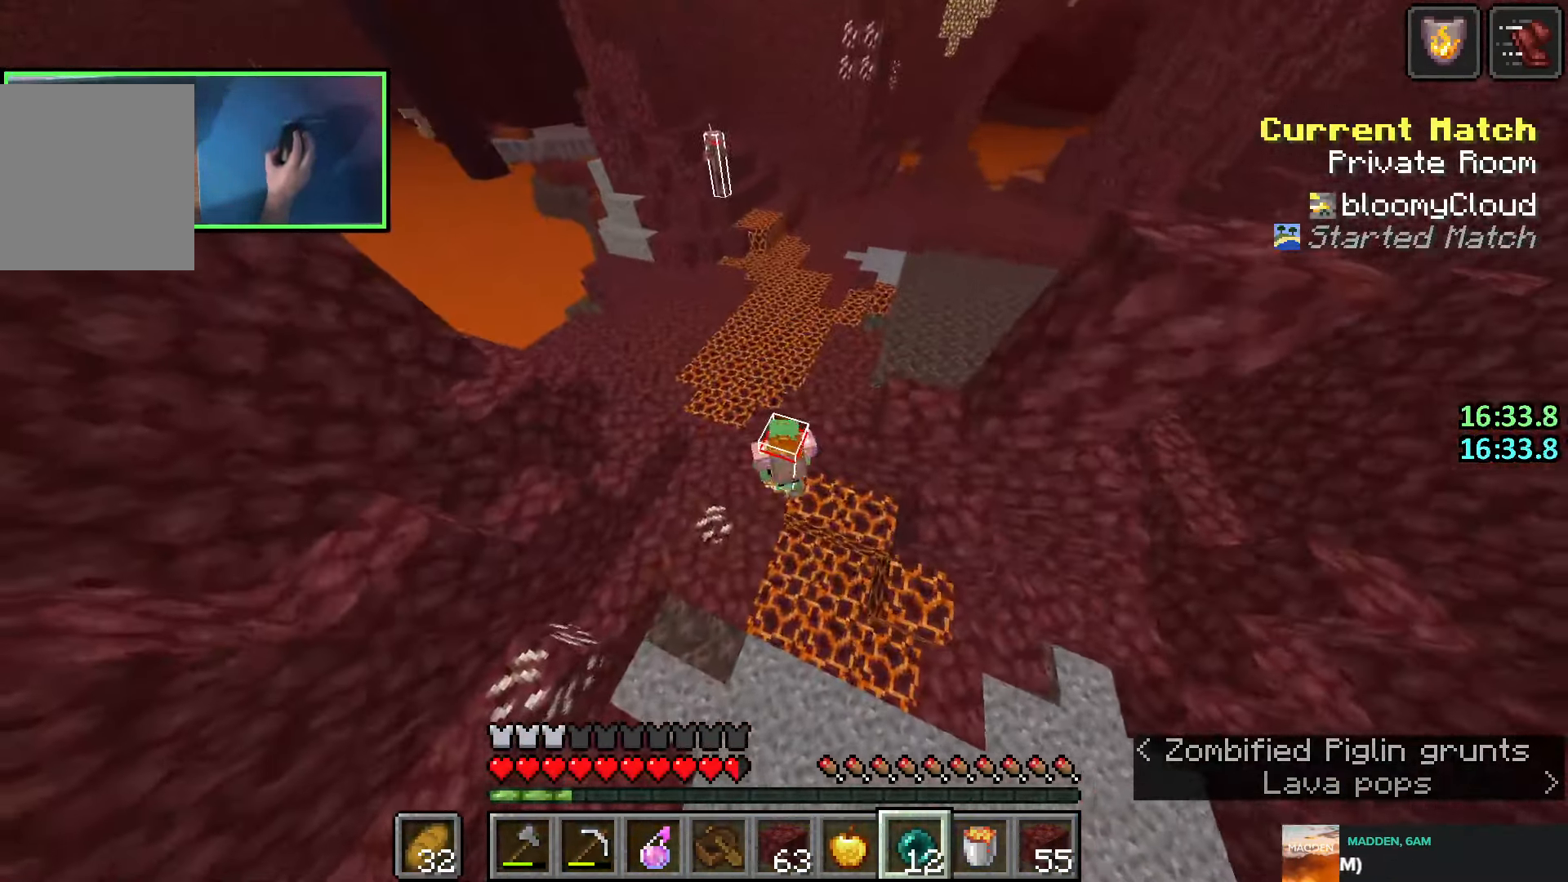
{"keys": ["w"], "events": [[183, "a", "up"], [283, "shift", "up"]]}
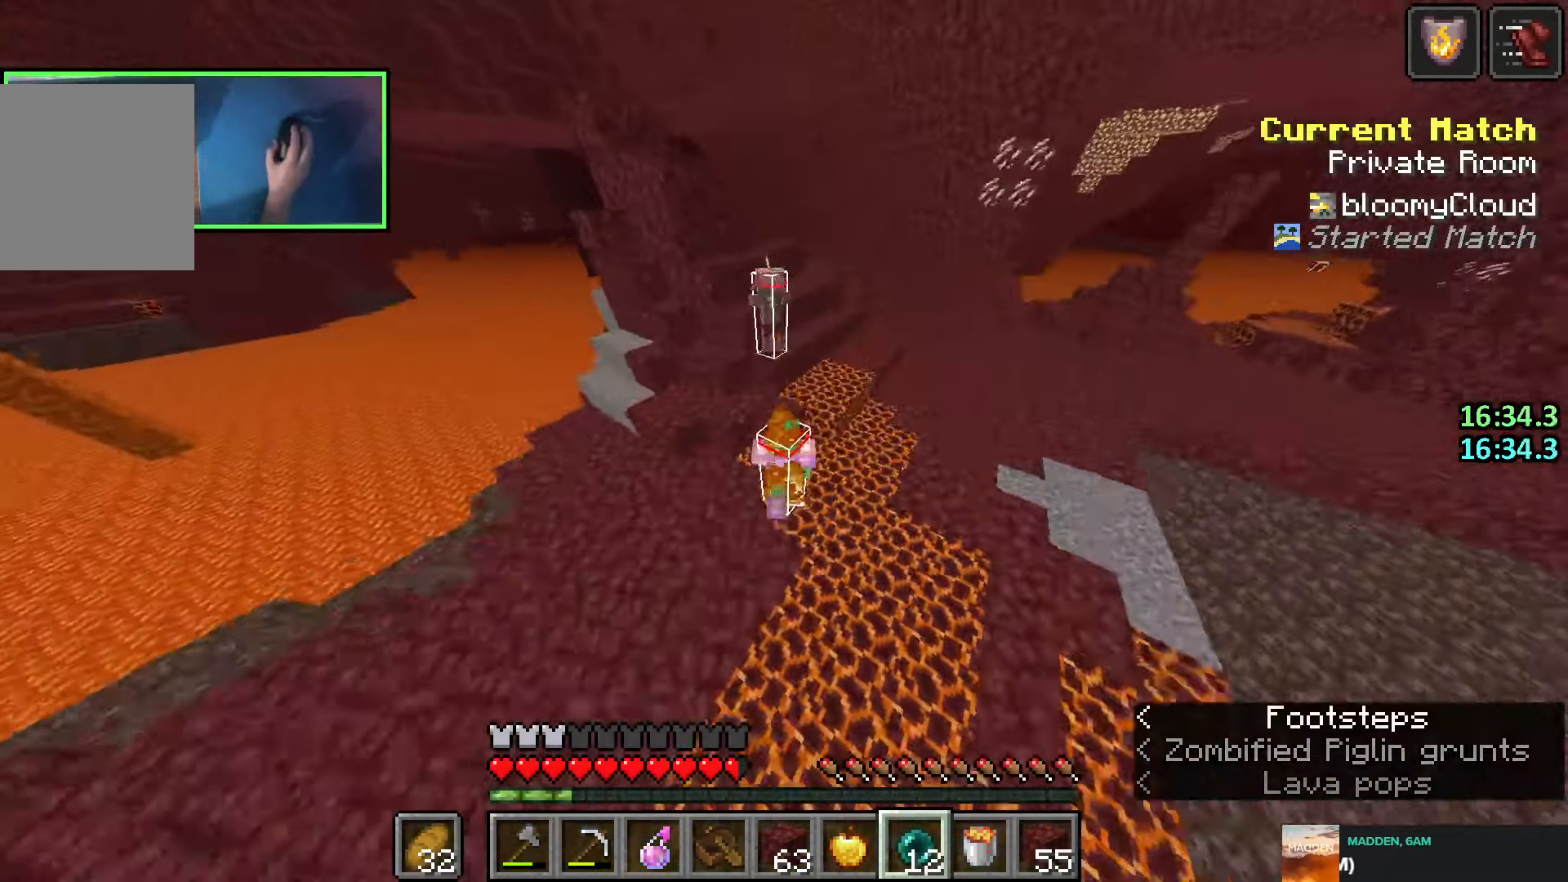
{"keys": ["shift", "space", "w"], "events": [[16, "shift", "down"], [33, "w", "up"], [200, "w", "down"], [216, "d", "down"], [266, "d", "up"], [400, "space", "down"]]}
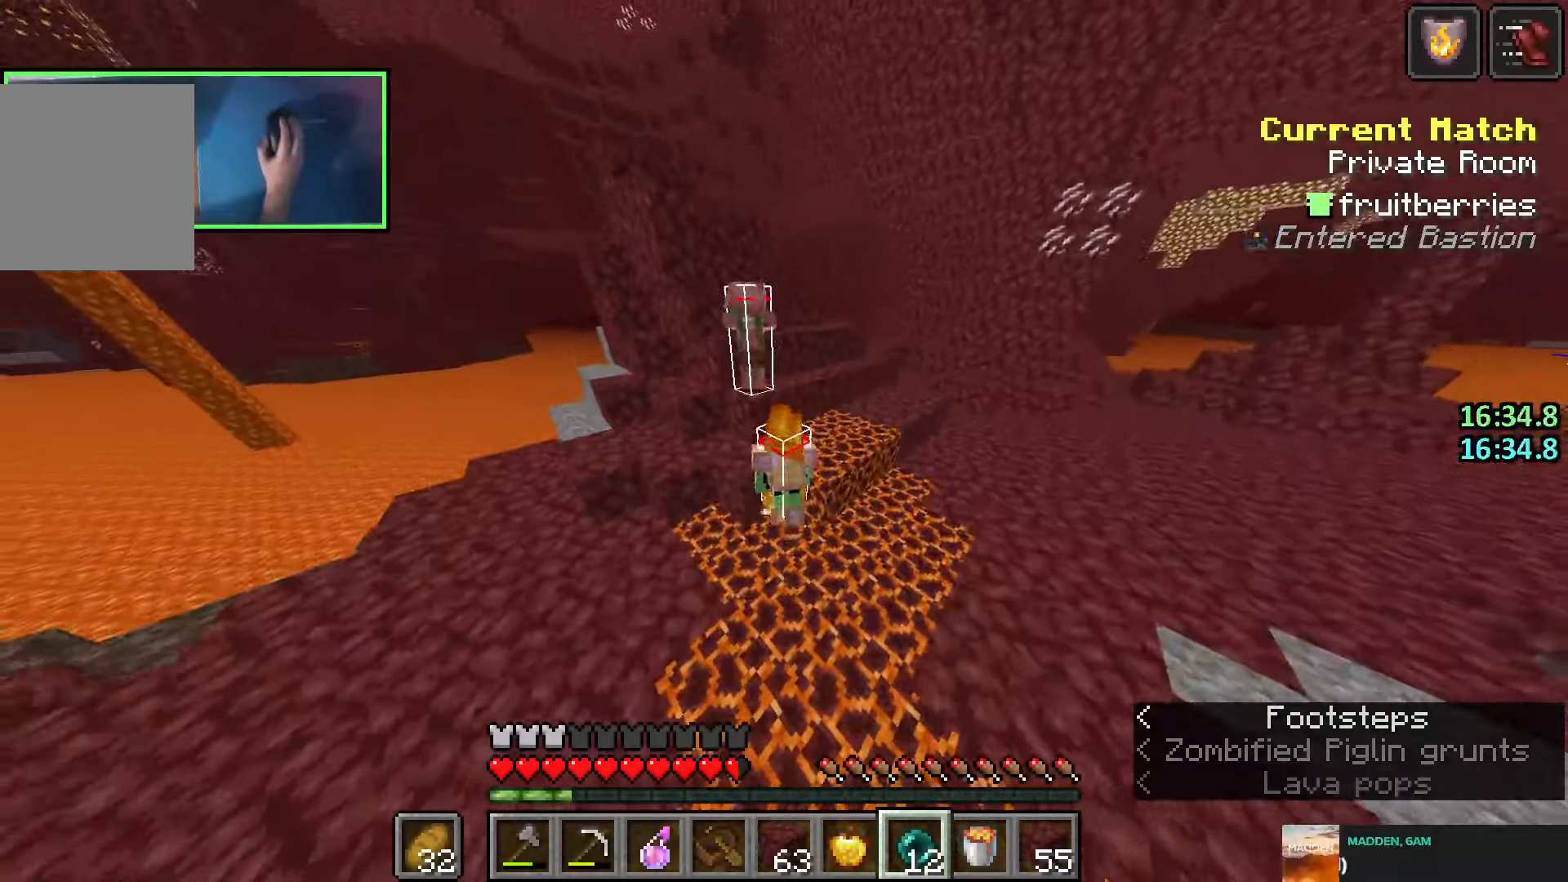
{"keys": ["shift", "space", "w"], "events": [[16, "space", "up"], [183, "d", "down"], [333, "d", "up"], [483, "space", "down"]]}
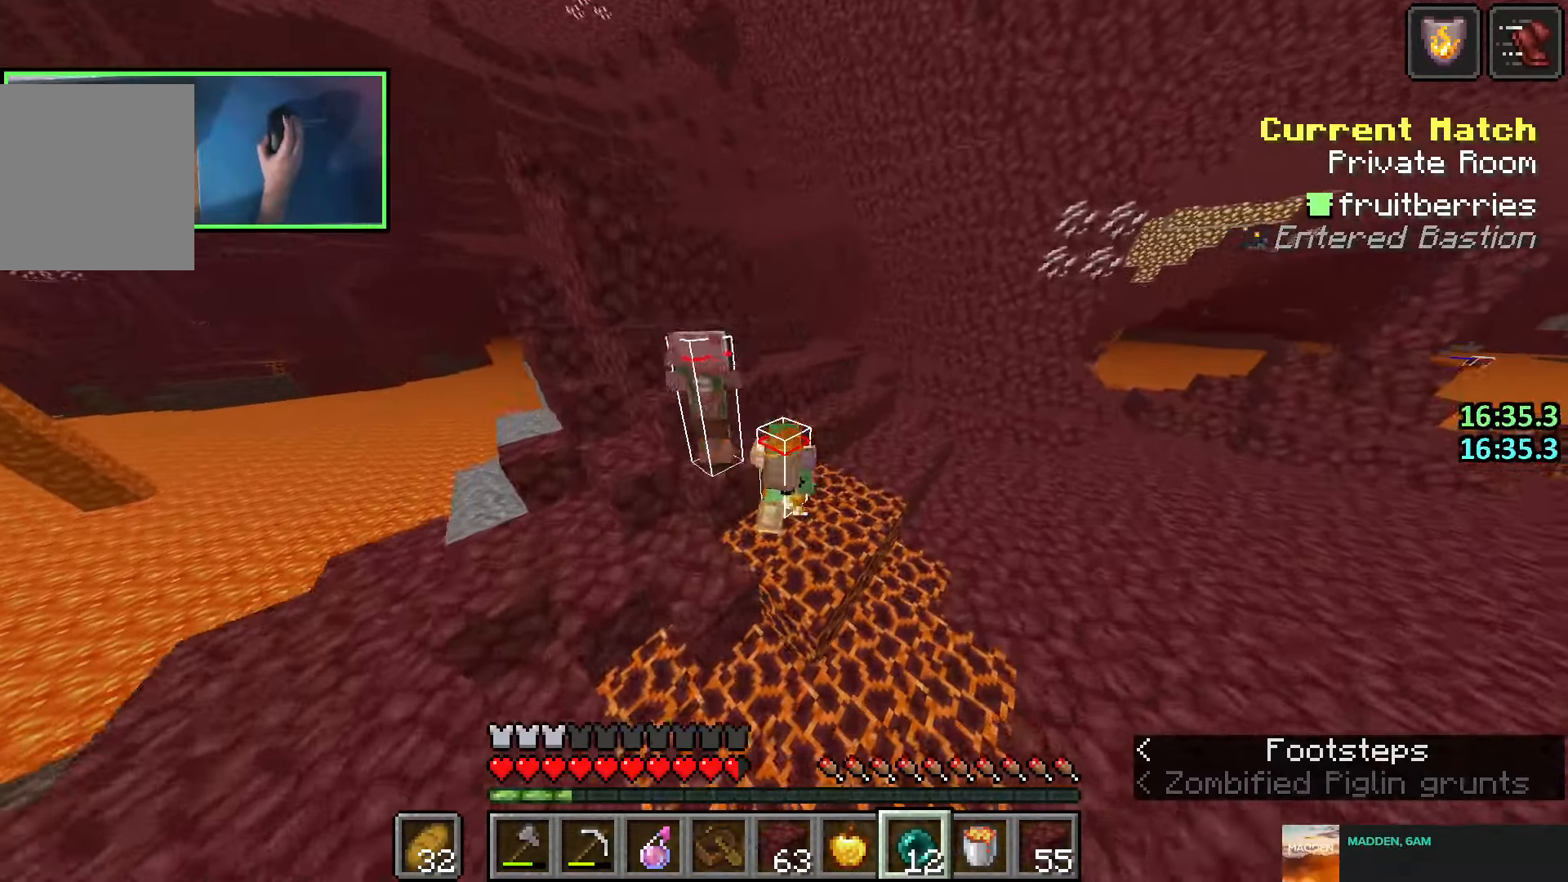
{"keys": ["d", "shift", "w"], "events": [[33, "d", "down"], [116, "space", "up"], [150, "d", "up"], [333, "d", "down"]]}
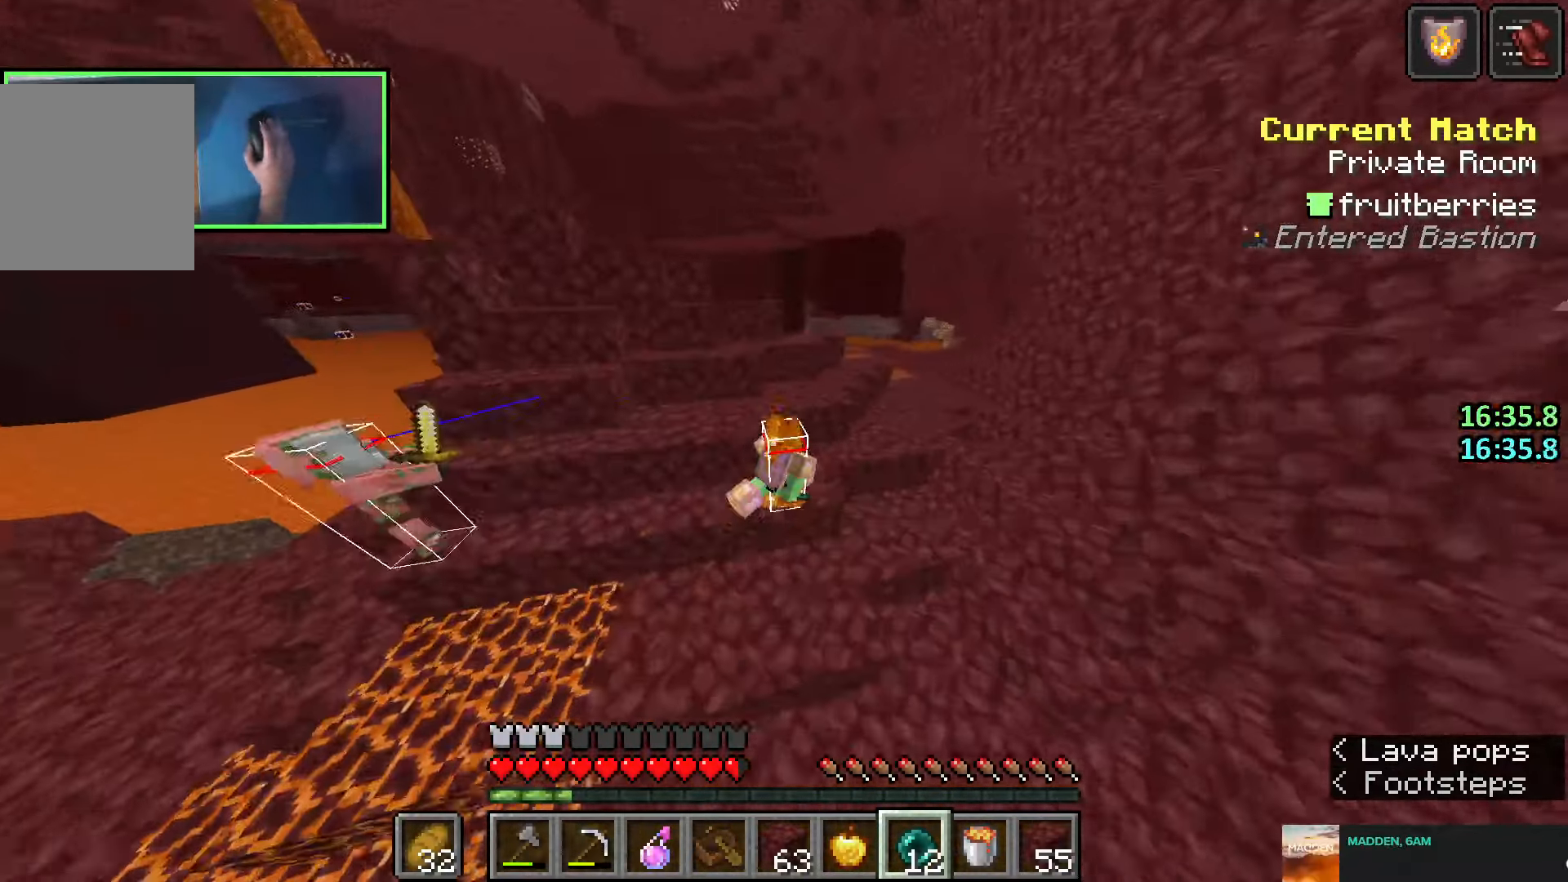
{"keys": ["a", "shift", "w"], "events": [[200, "d", "up"], [400, "a", "down"]]}
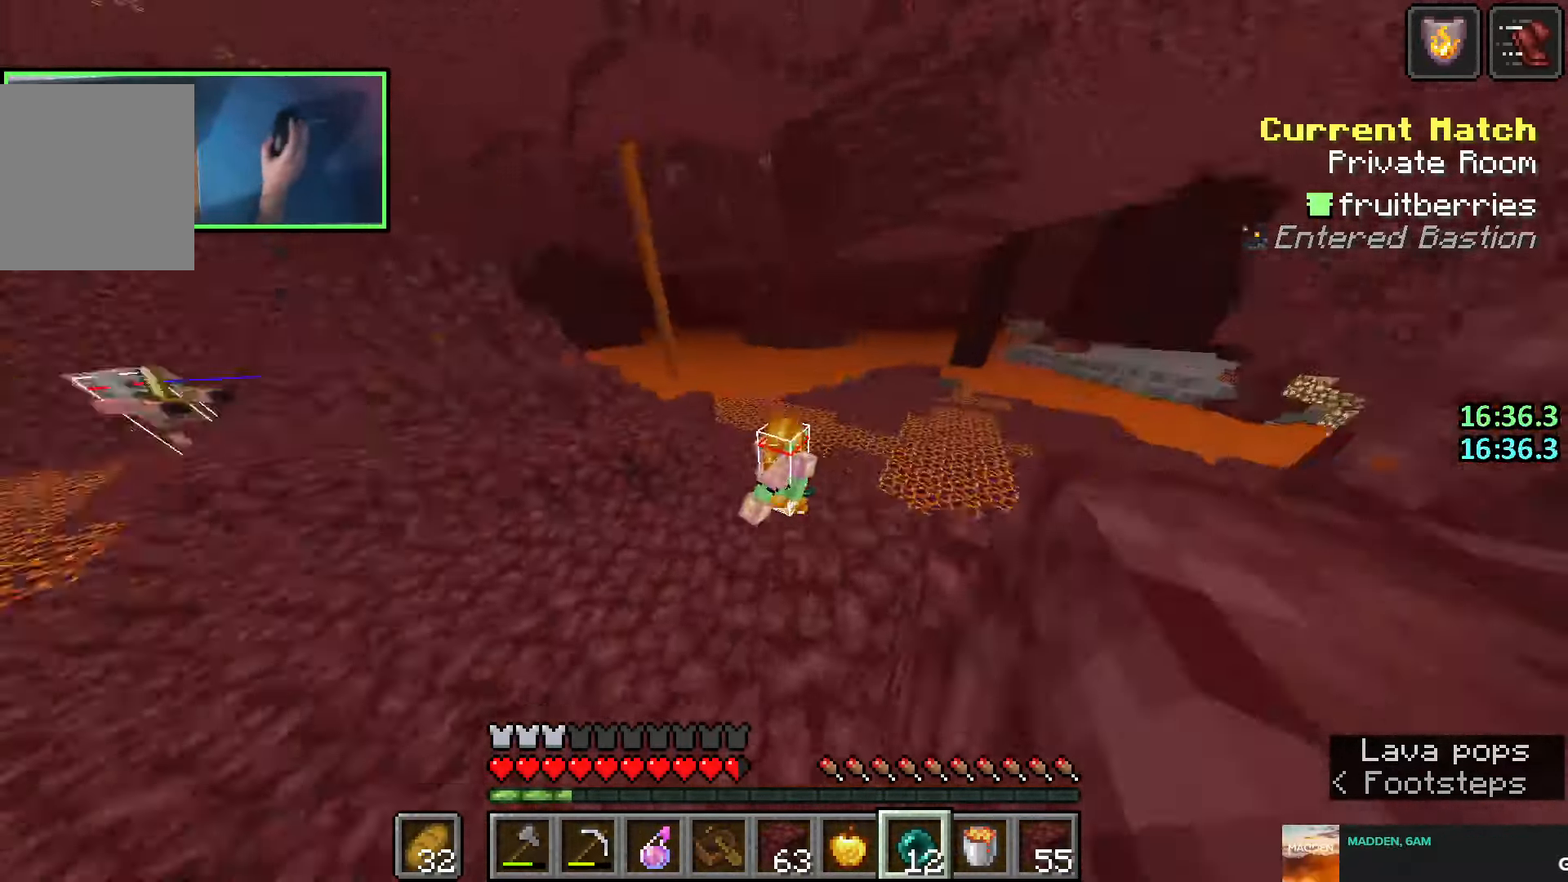
{"keys": ["d", "shift", "w"], "events": [[16, "a", "up"], [66, "d", "down"], [133, "d", "up"], [266, "d", "down"]]}
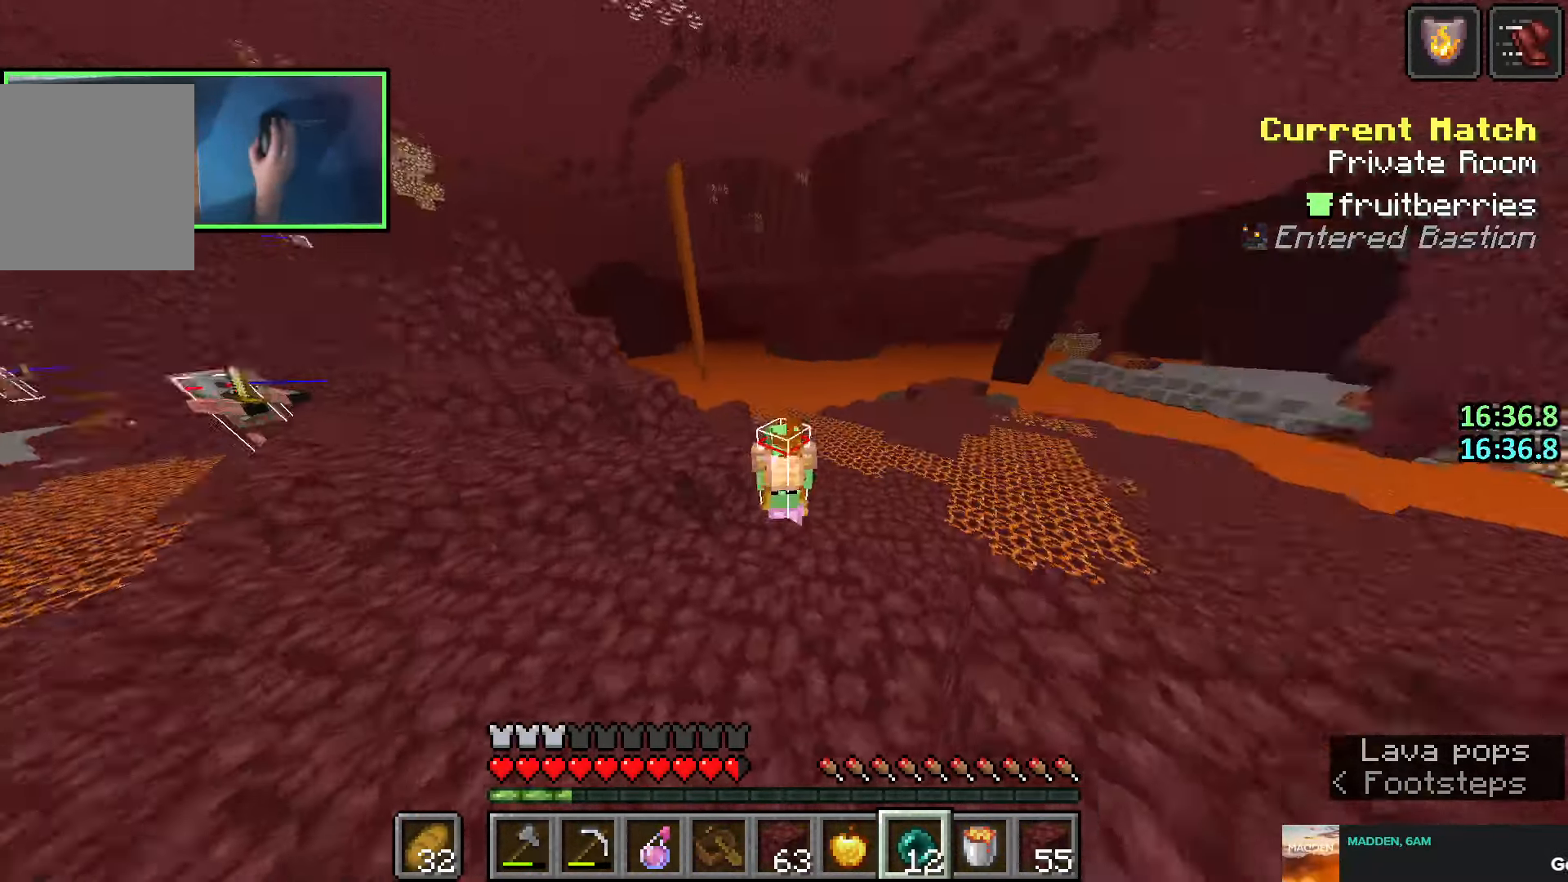
{"keys": ["q", "shift", "w"], "events": [[16, "shift", "up"], [216, "shift", "down"], [266, "d", "up"], [300, "q", "down"], [383, "q", "up"], [450, "q", "down"]]}
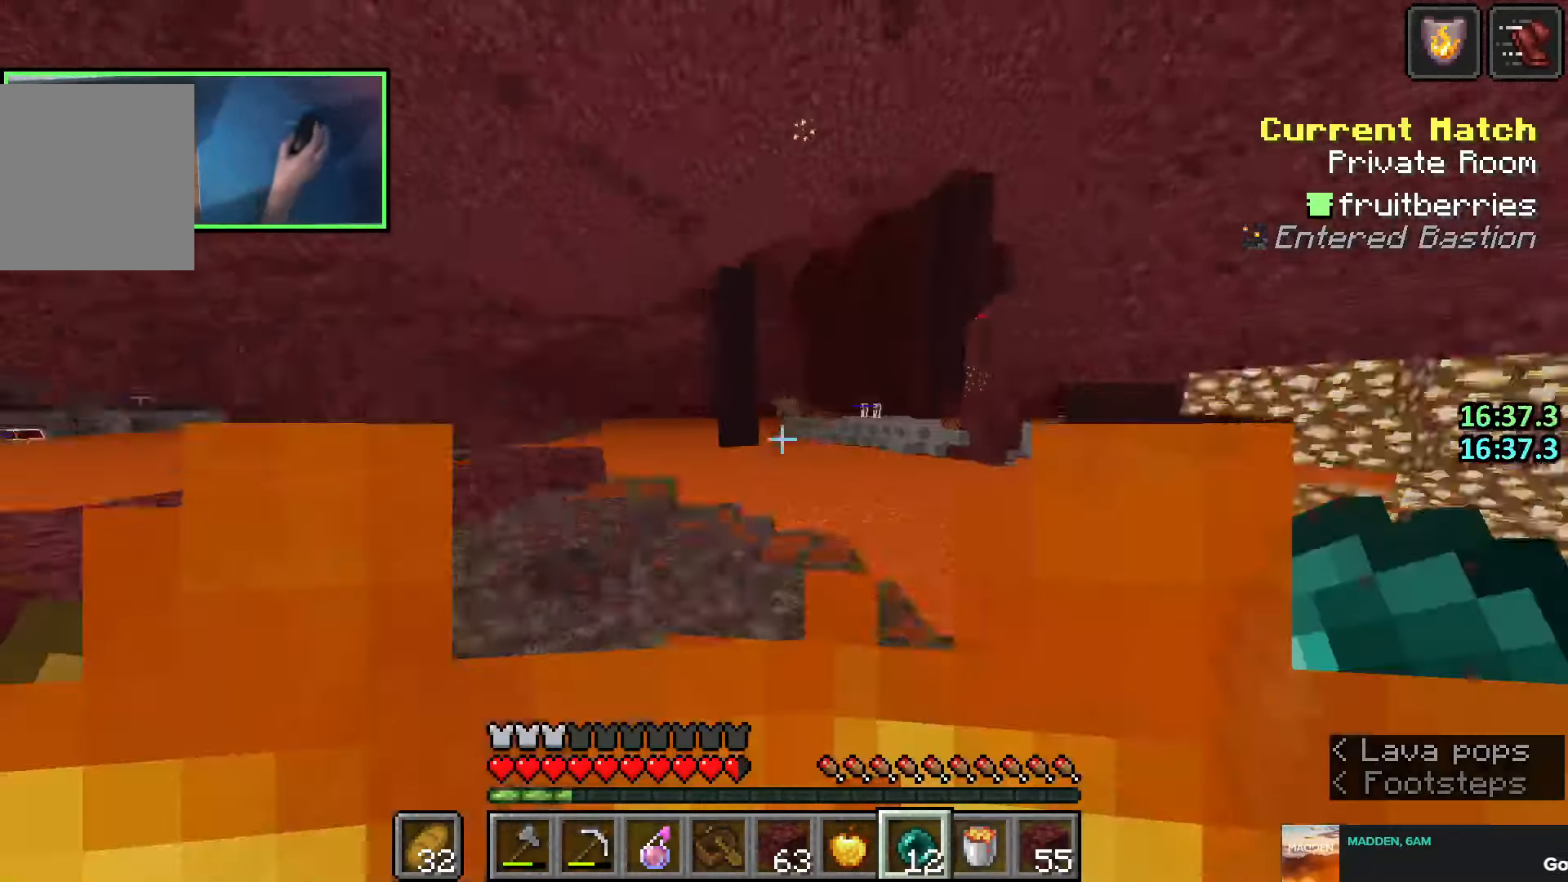
{"keys": ["shift"], "events": [[50, "q", "up"], [50, "w", "up"], [183, "a", "down"], [433, "a", "up"]]}
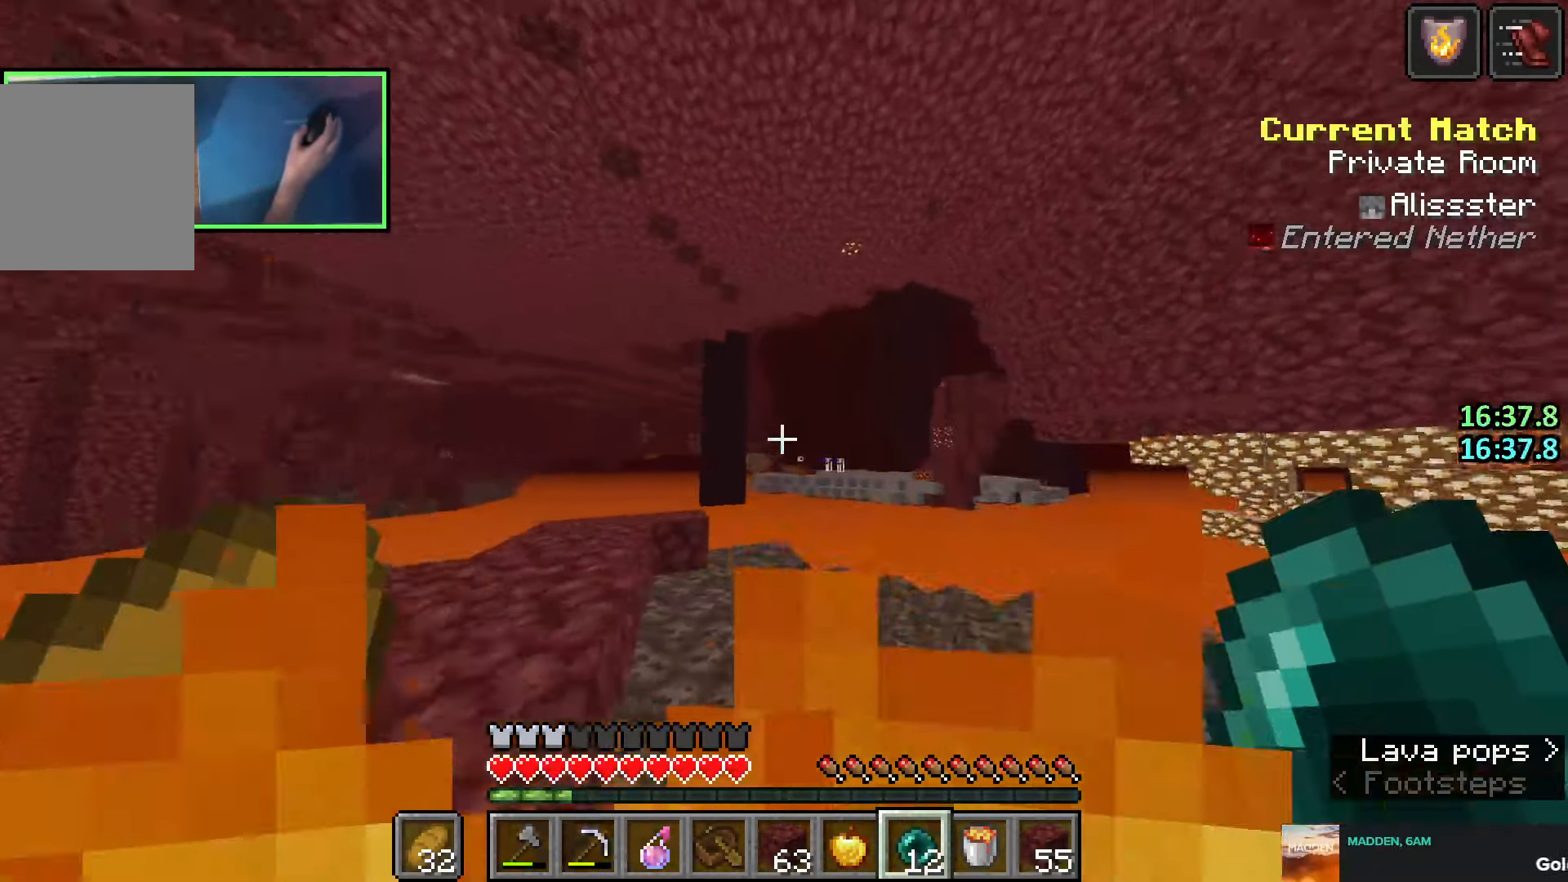
{"keys": ["a", "shift"], "events": [[400, "a", "down"]]}
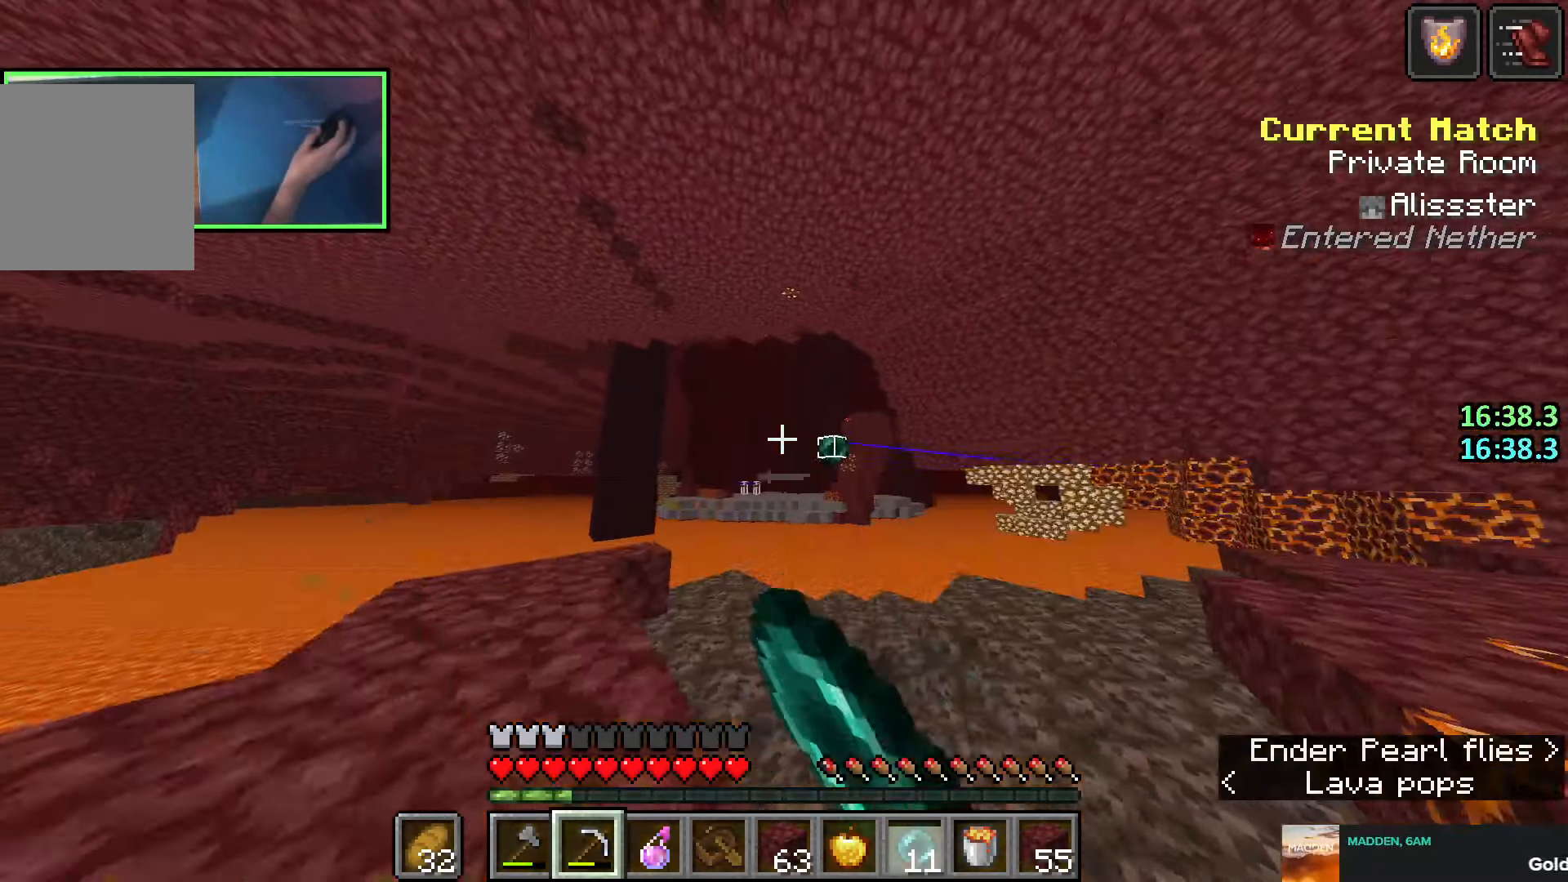
{"keys": ["shift", "w"], "events": [[133, "a", "up"], [200, "w", "down"]]}
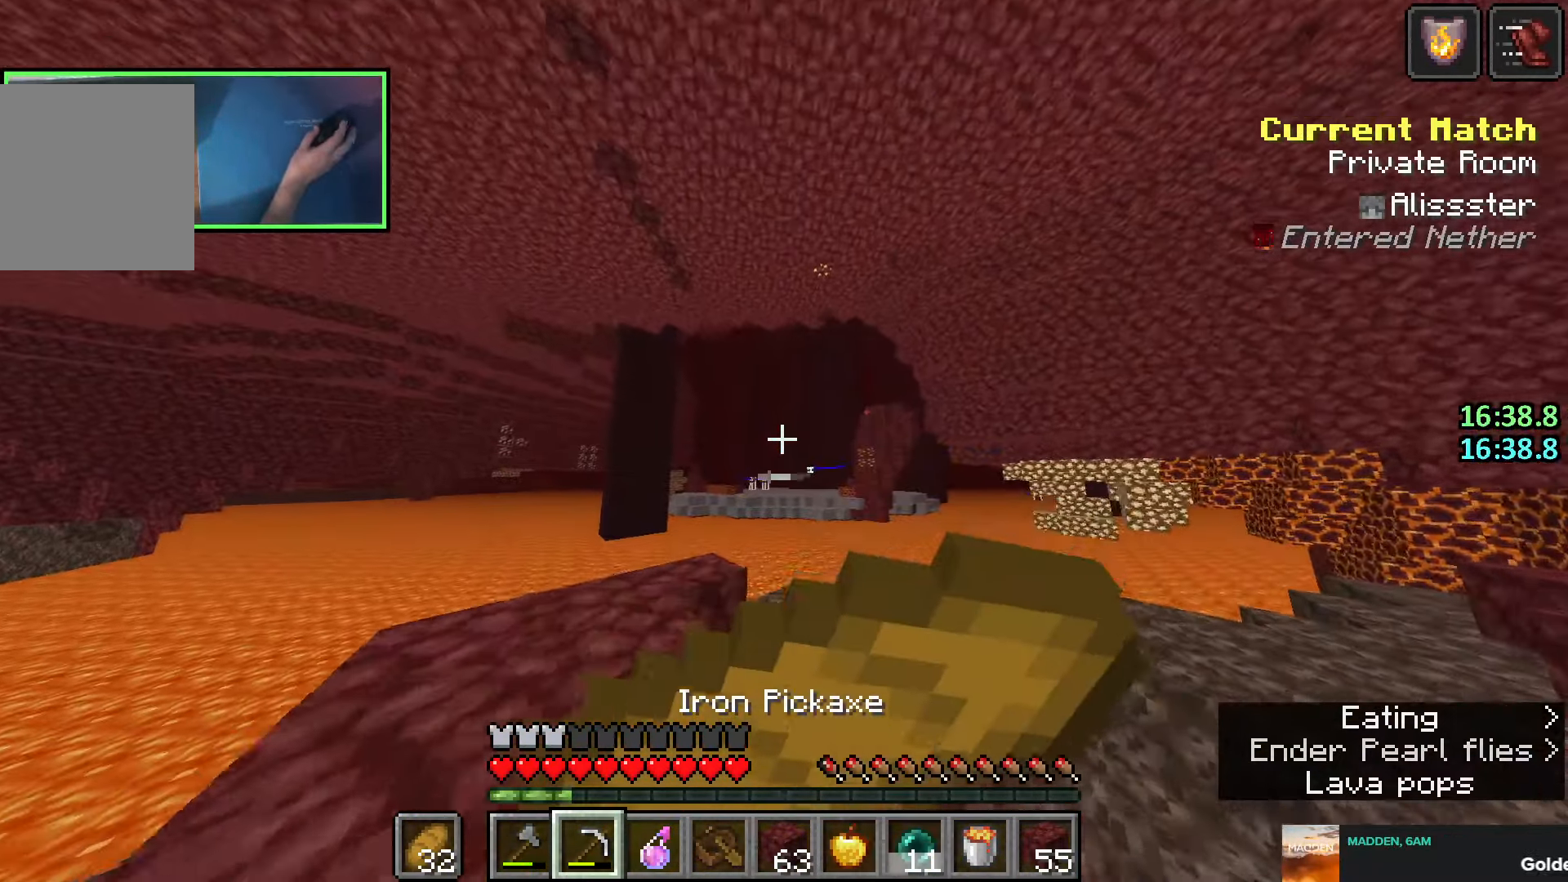
{"keys": ["shift", "w"], "events": []}
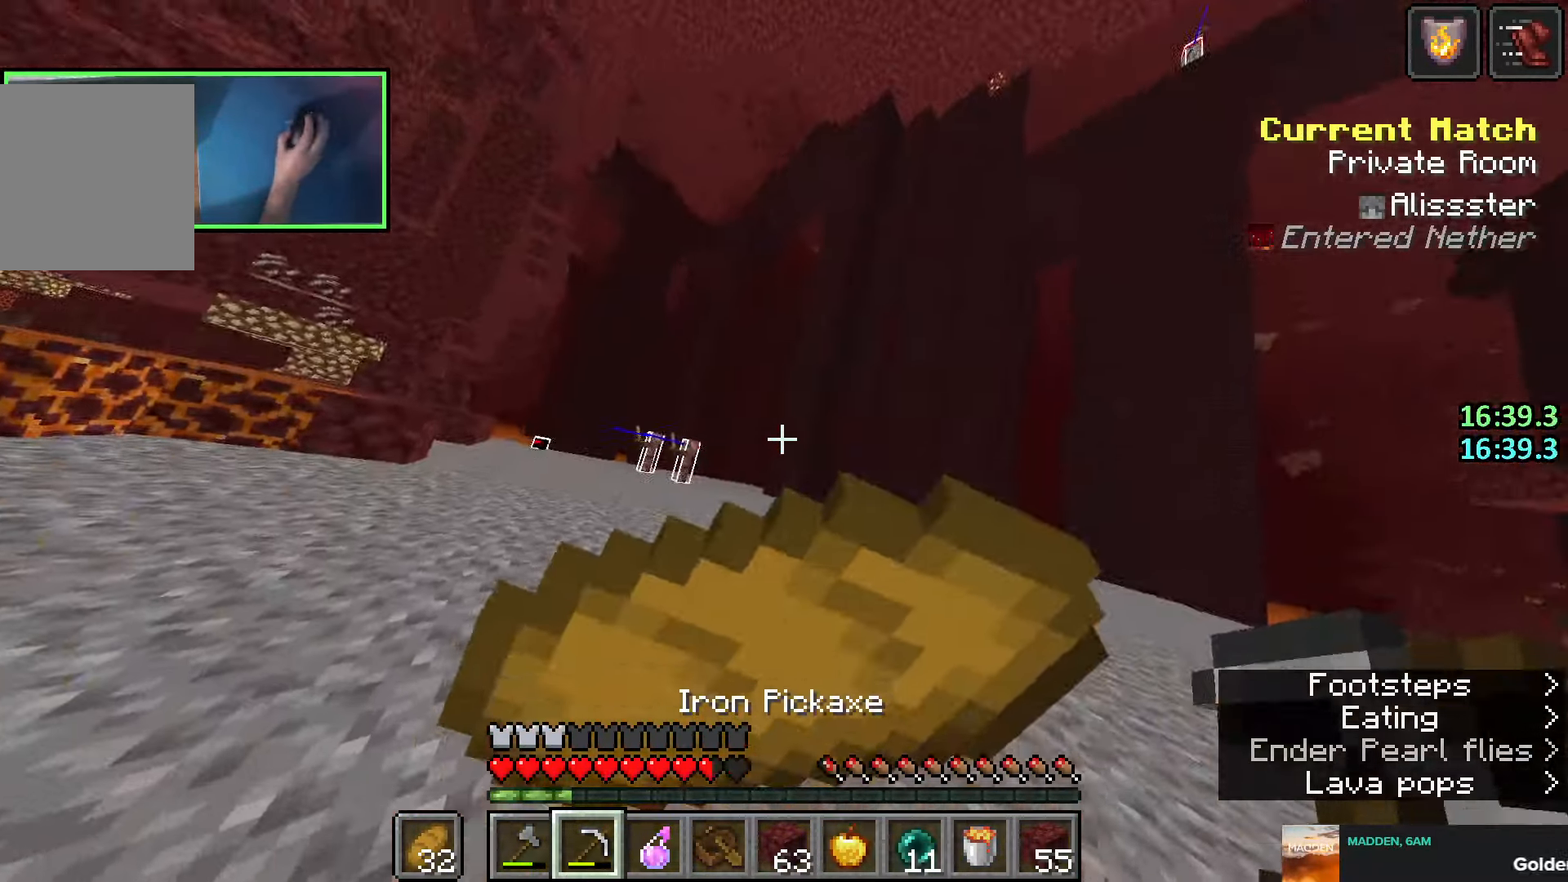
{"keys": ["a", "shift", "w"], "events": [[266, "a", "down"]]}
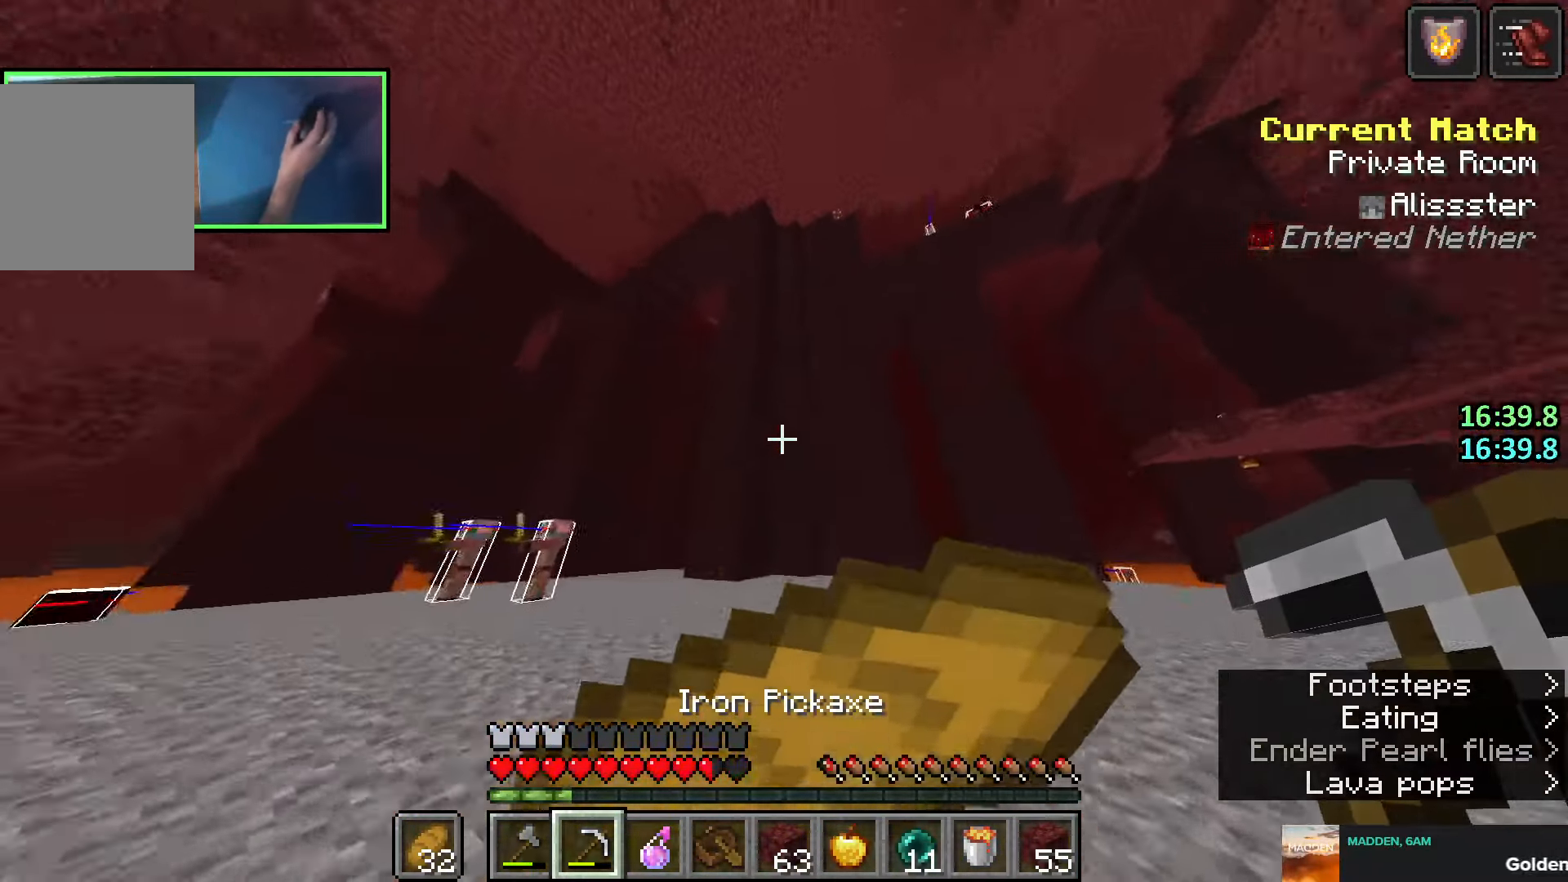
{"keys": ["a", "shift", "w"], "events": []}
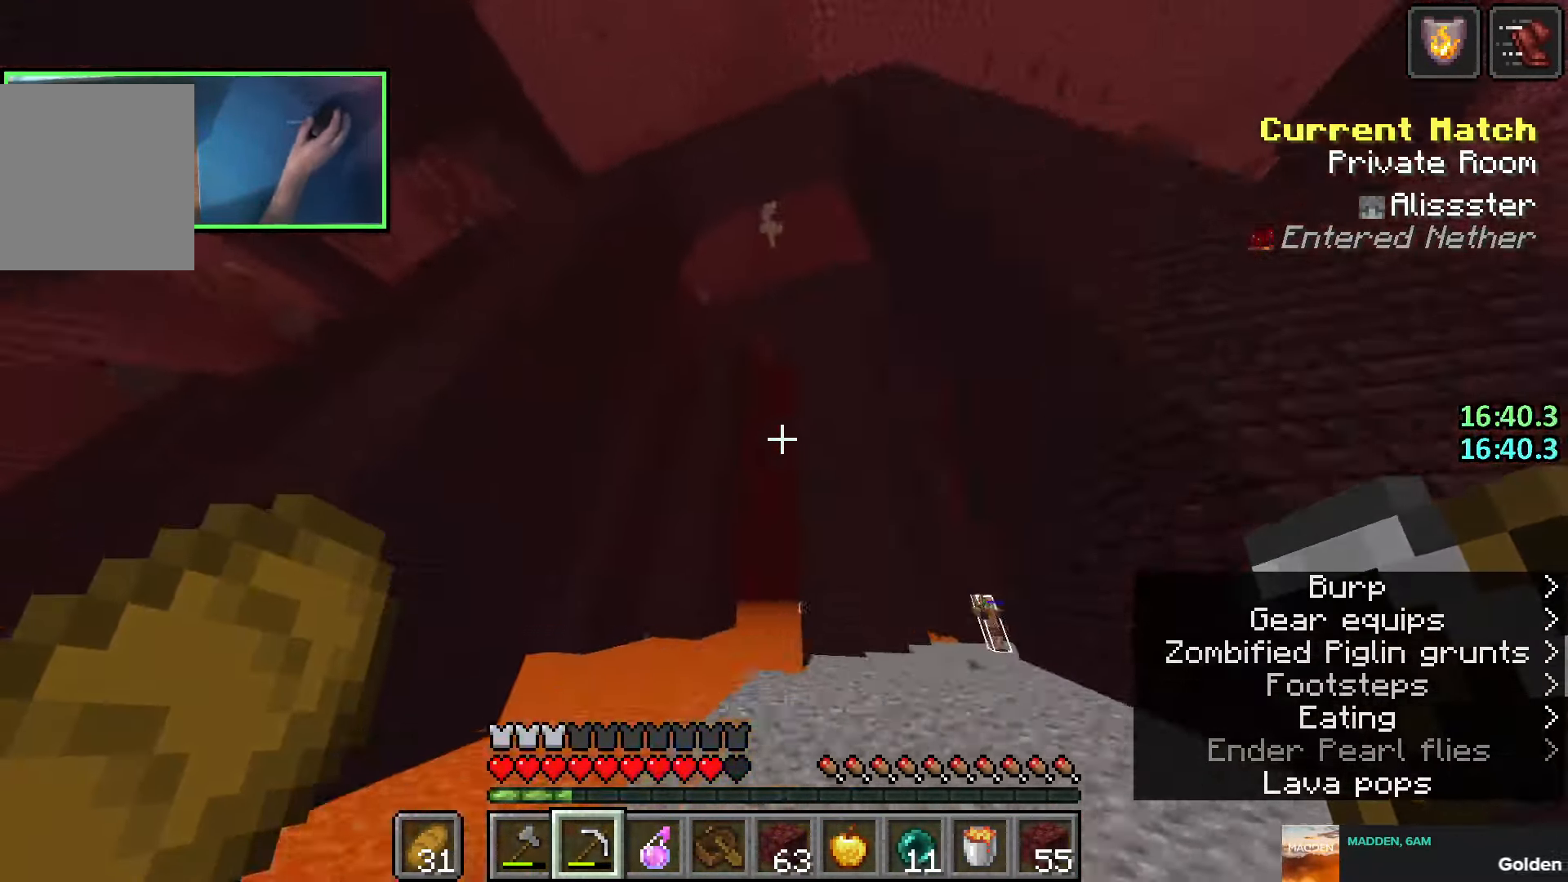
{"keys": ["shift"], "events": [[100, "a", "up"], [133, "d", "down"], [216, "w", "up"], [233, "d", "up"]]}
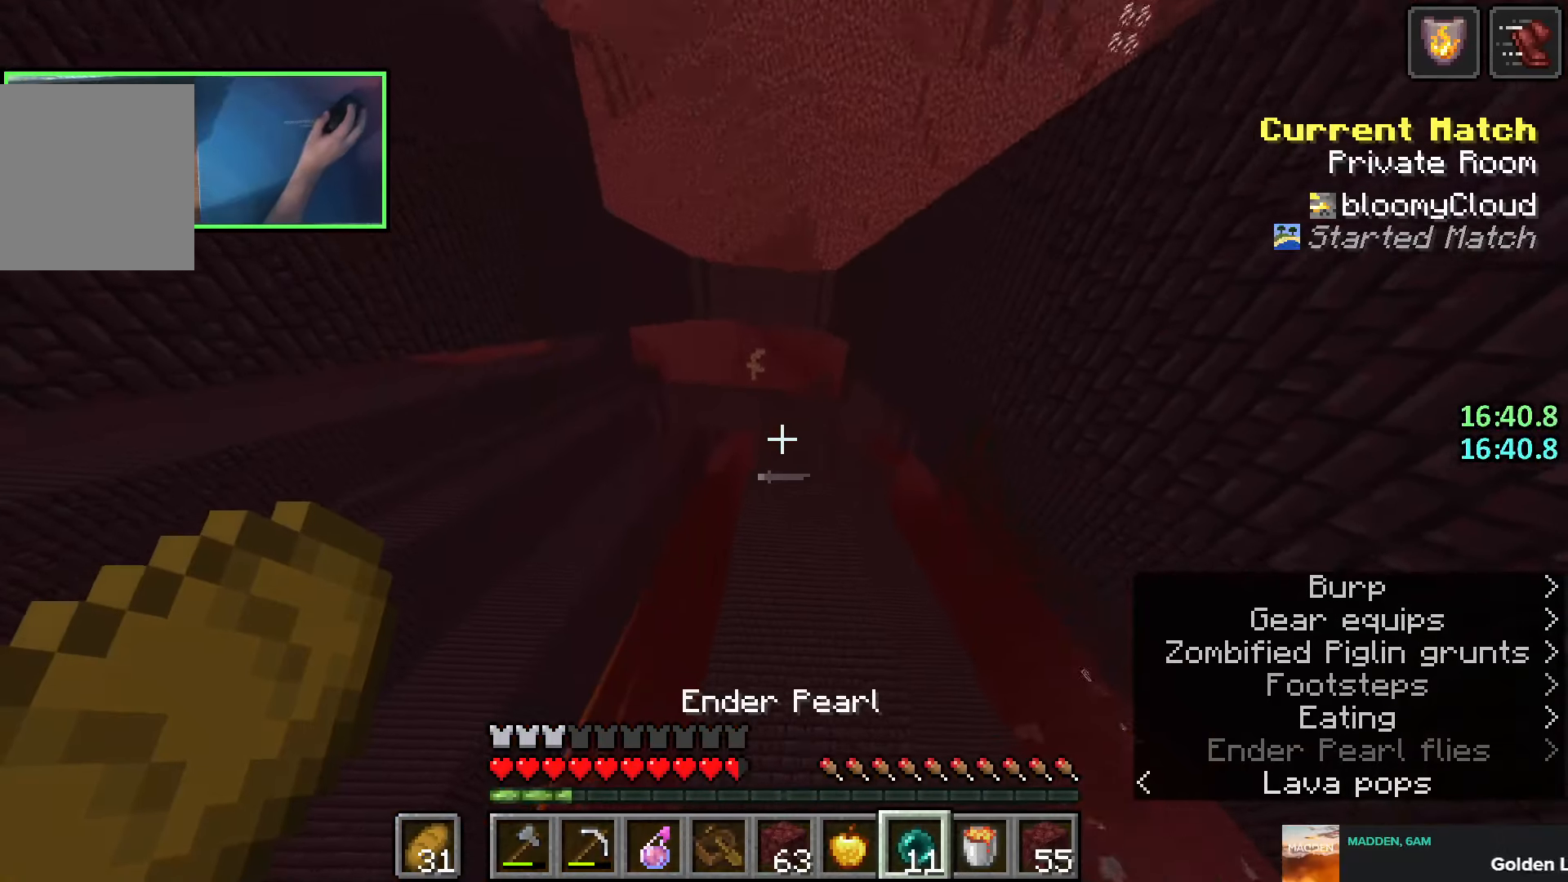
{"keys": ["shift"], "events": []}
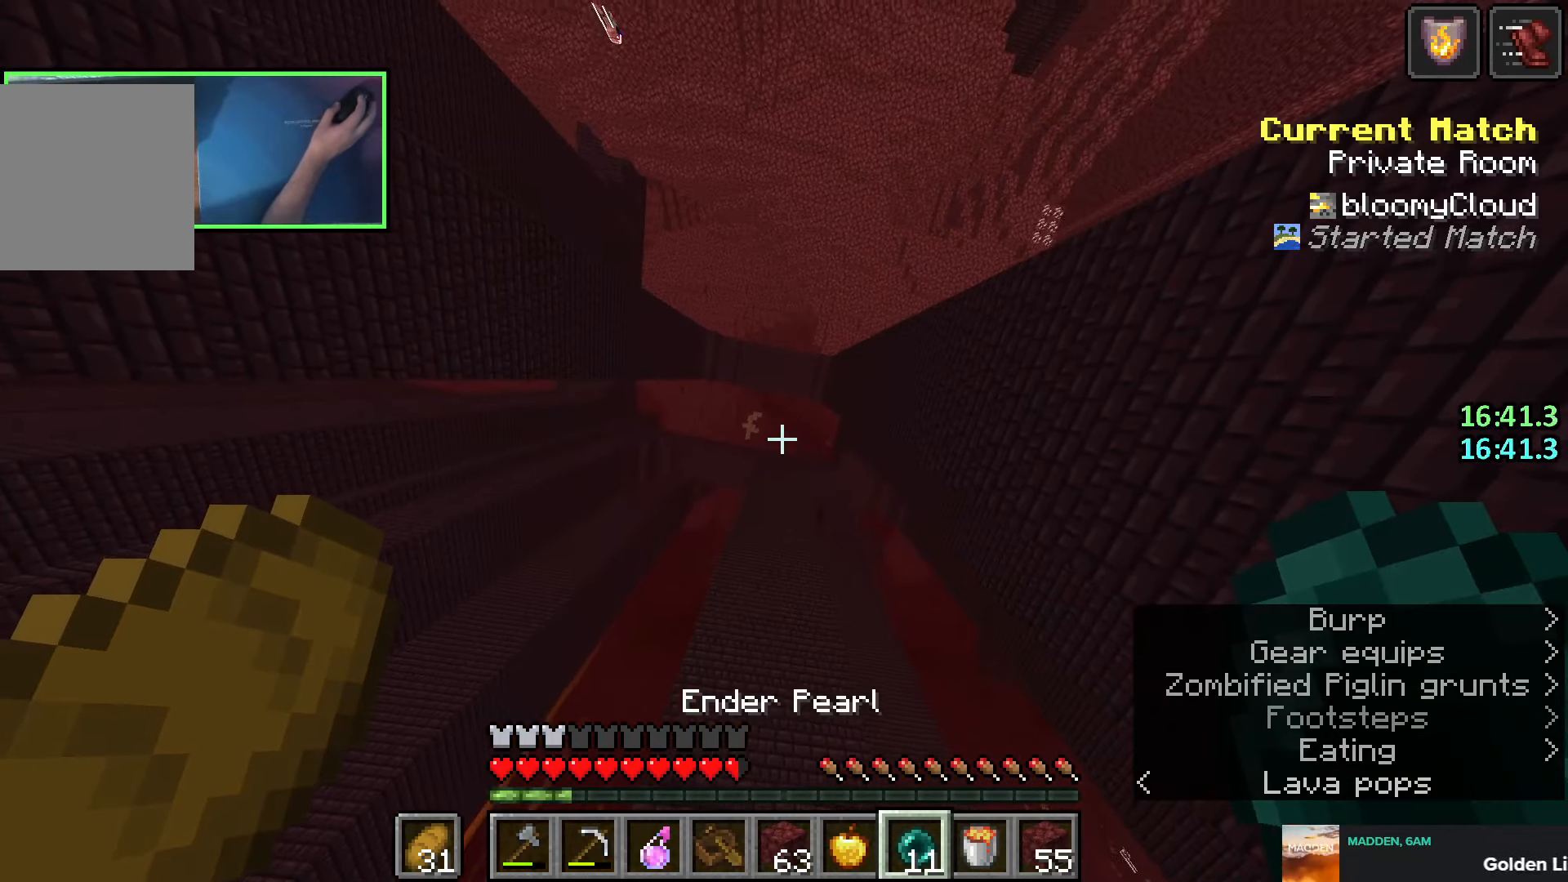
{"keys": ["s", "shift"], "events": [[383, "s", "down"]]}
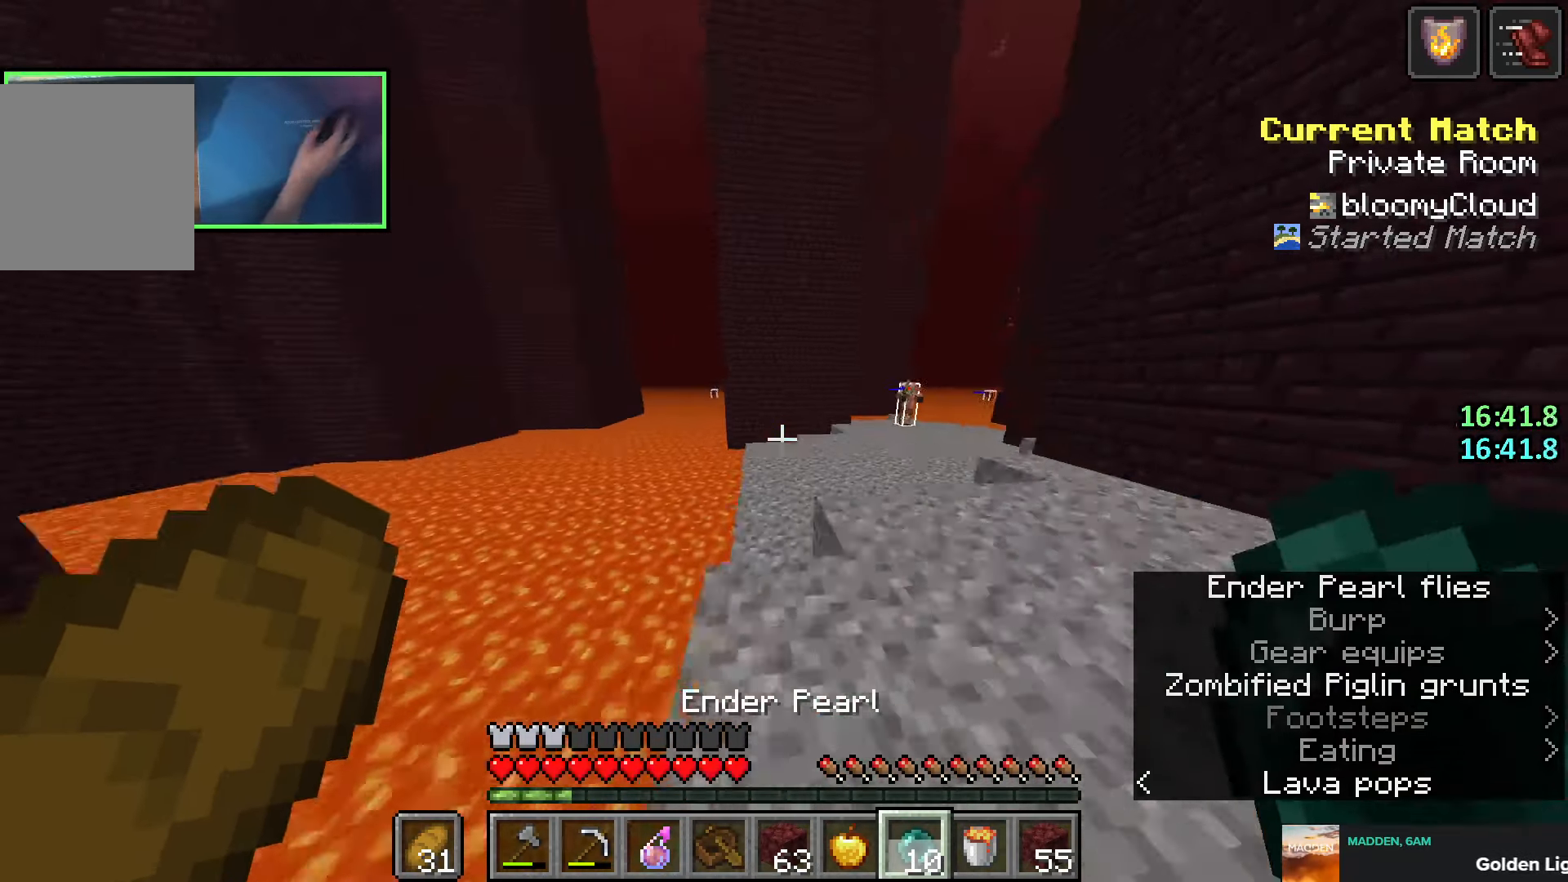
{"keys": ["shift"], "events": [[33, "s", "up"]]}
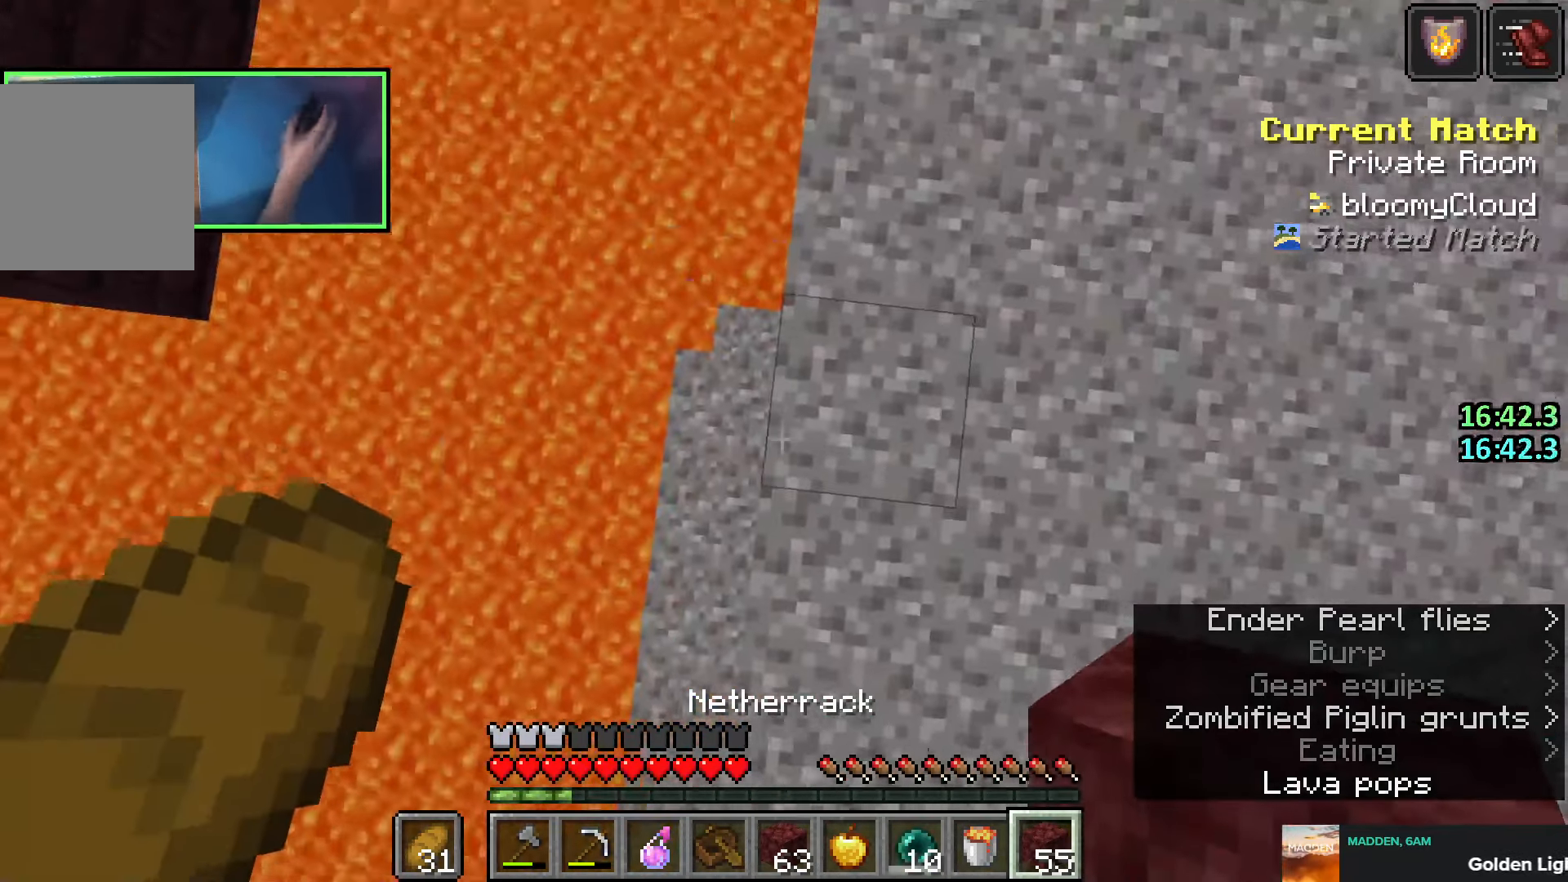
{"keys": ["shift"], "events": []}
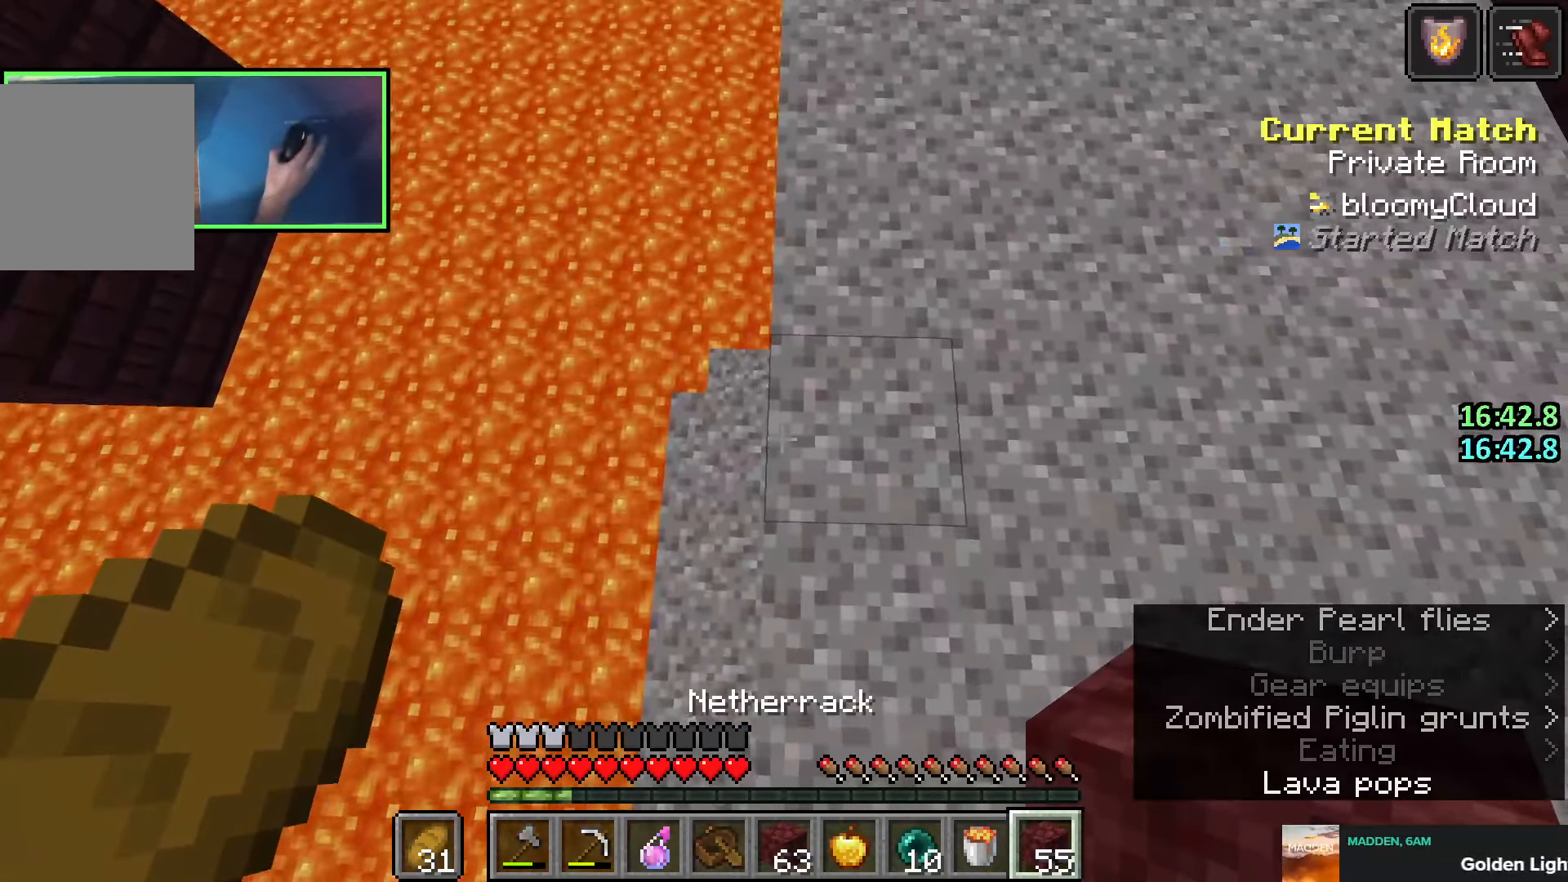
{"keys": ["shift"], "events": []}
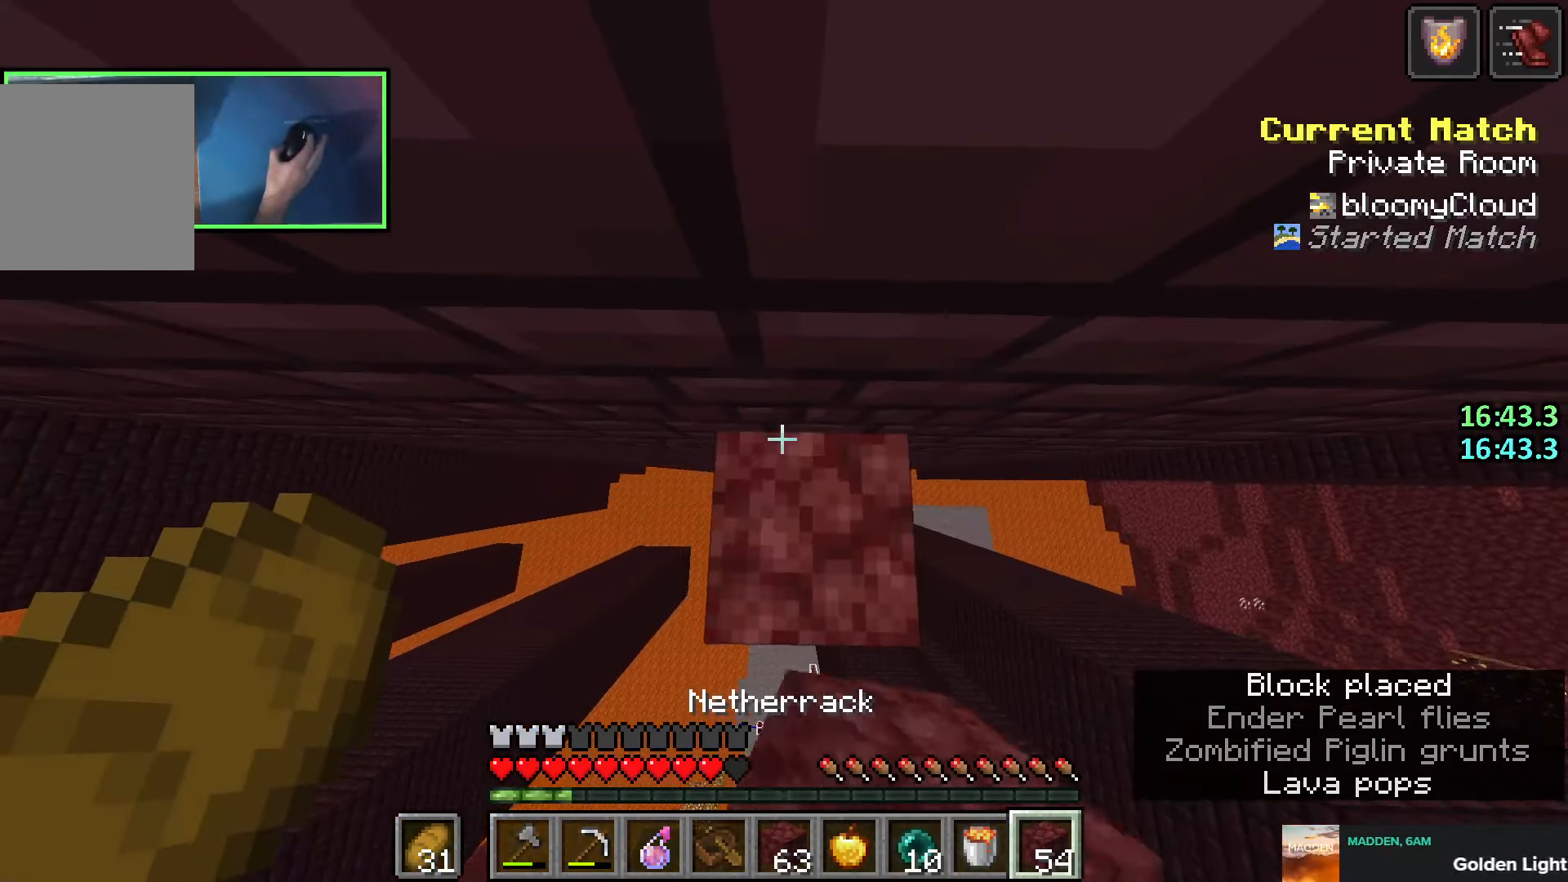
{"keys": ["shift"], "events": [[100, "q", "down"], [183, "q", "up"]]}
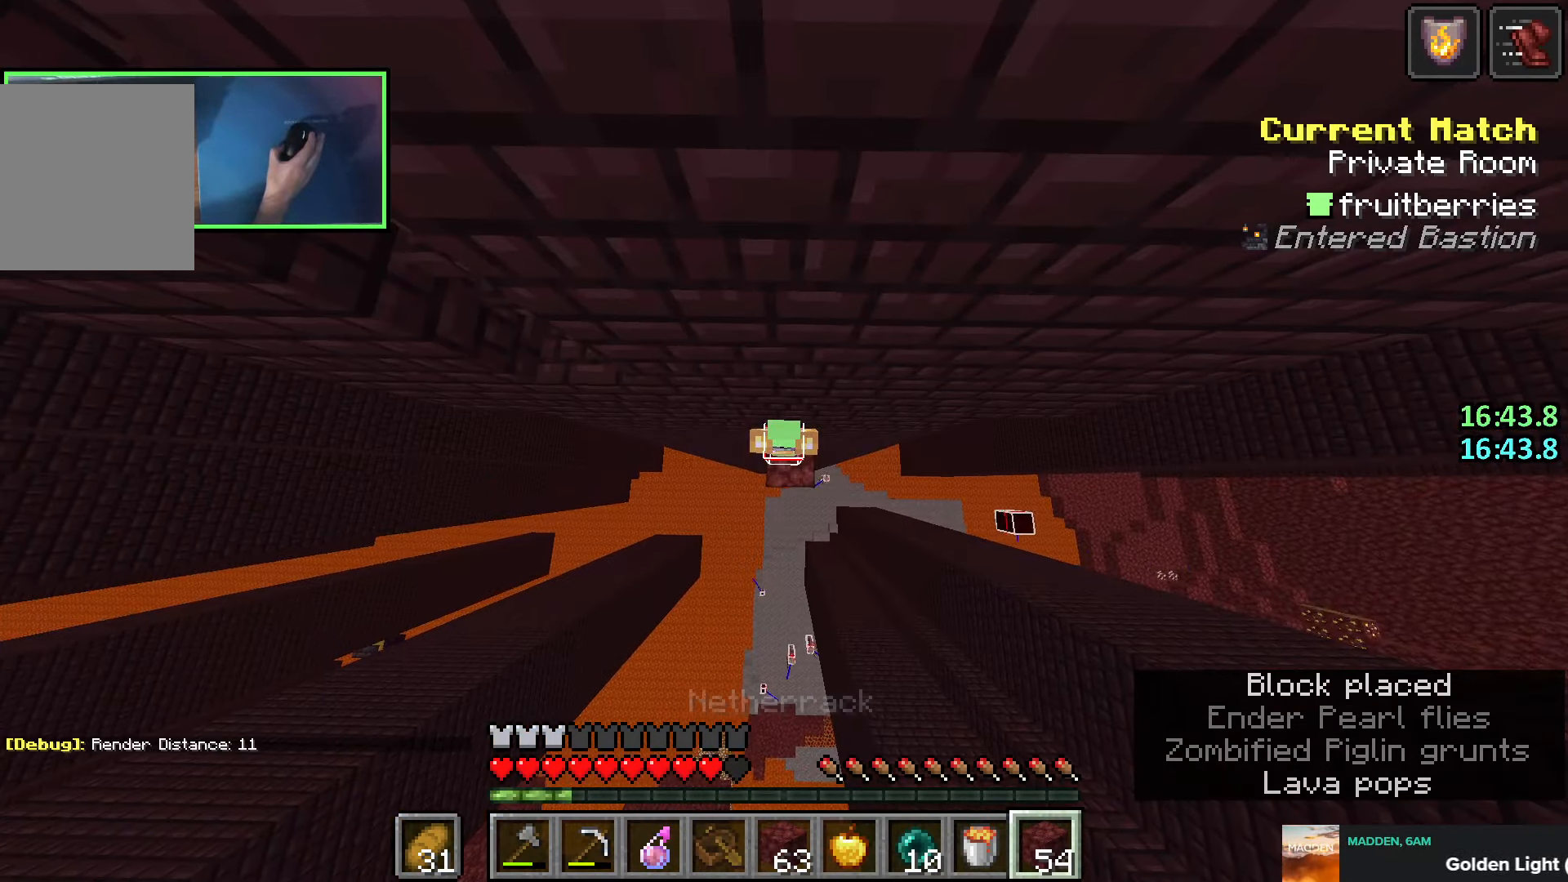
{"keys": ["shift"], "events": []}
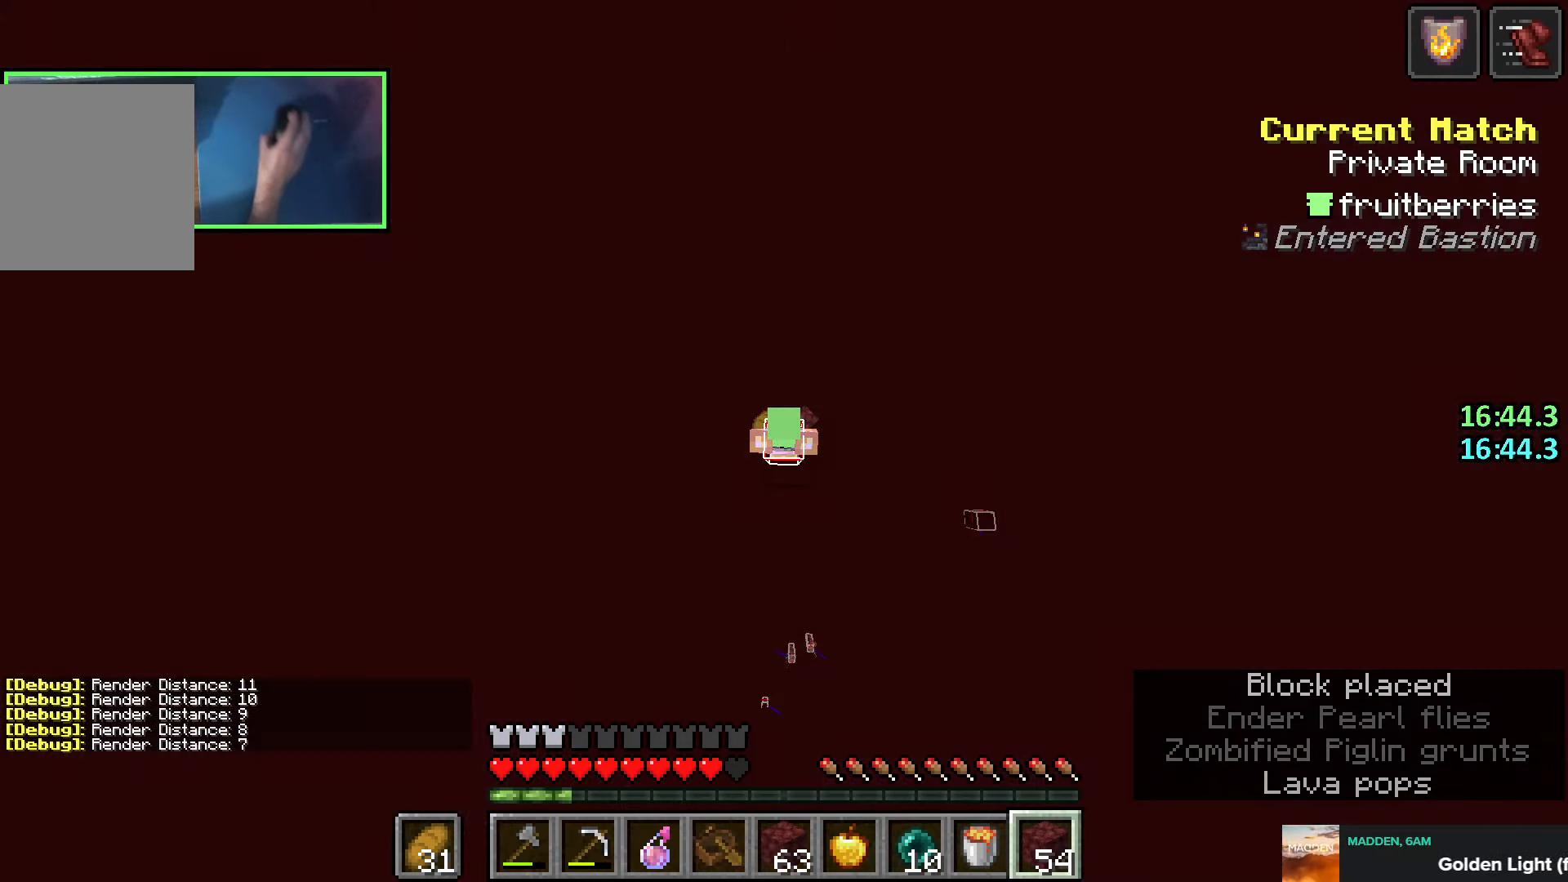
{"keys": ["shift"], "events": [[233, "space", "down"], [416, "space", "up"]]}
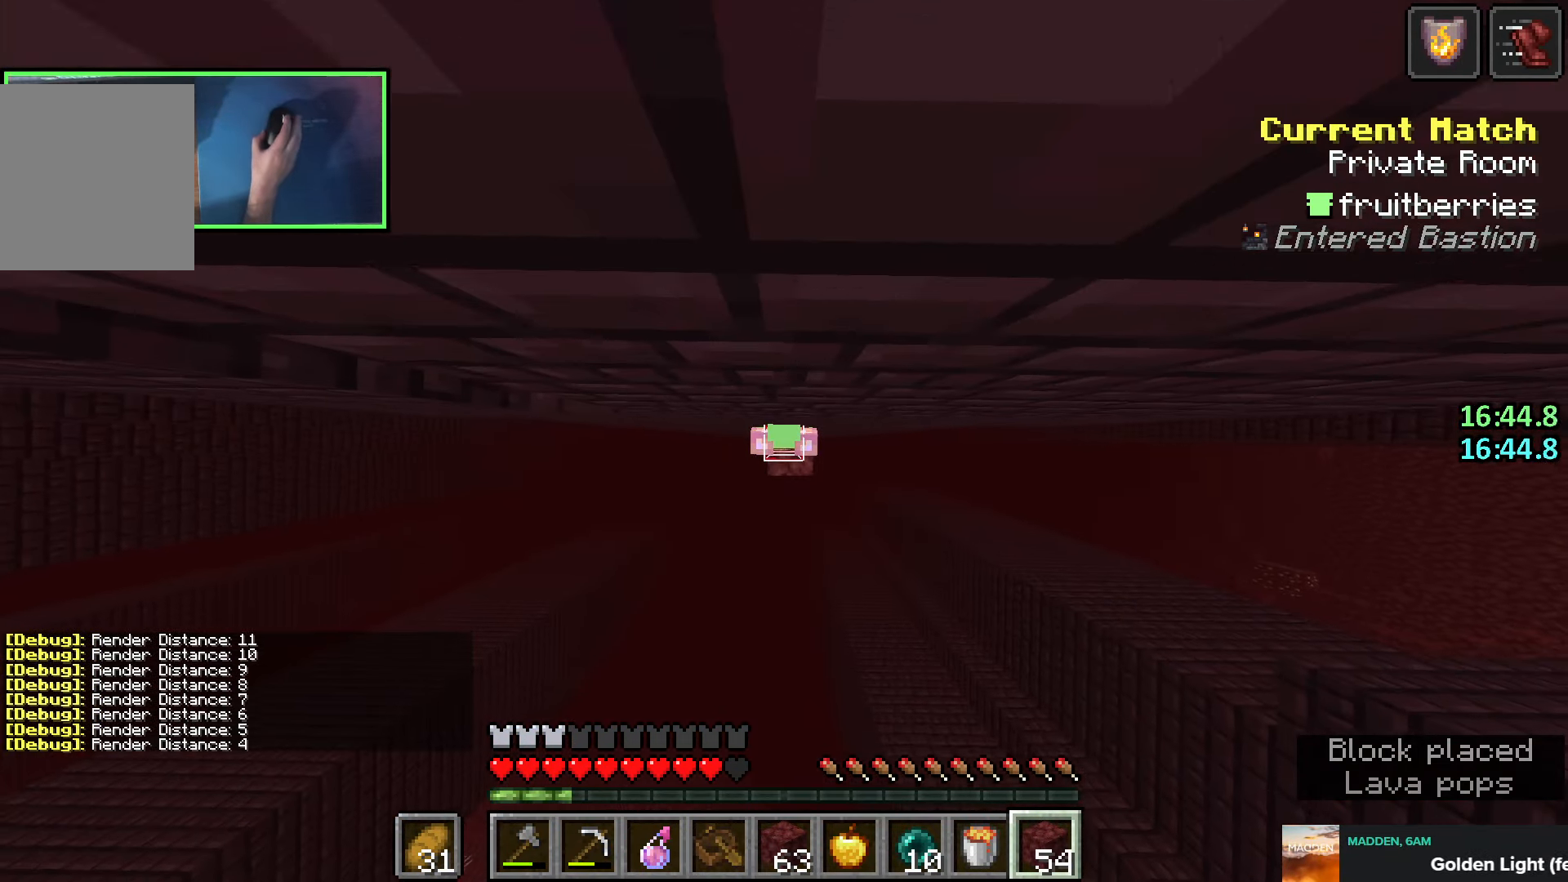
{"keys": ["shift", "space"], "events": [[100, "space", "down"], [350, "space", "up"], [500, "space", "down"]]}
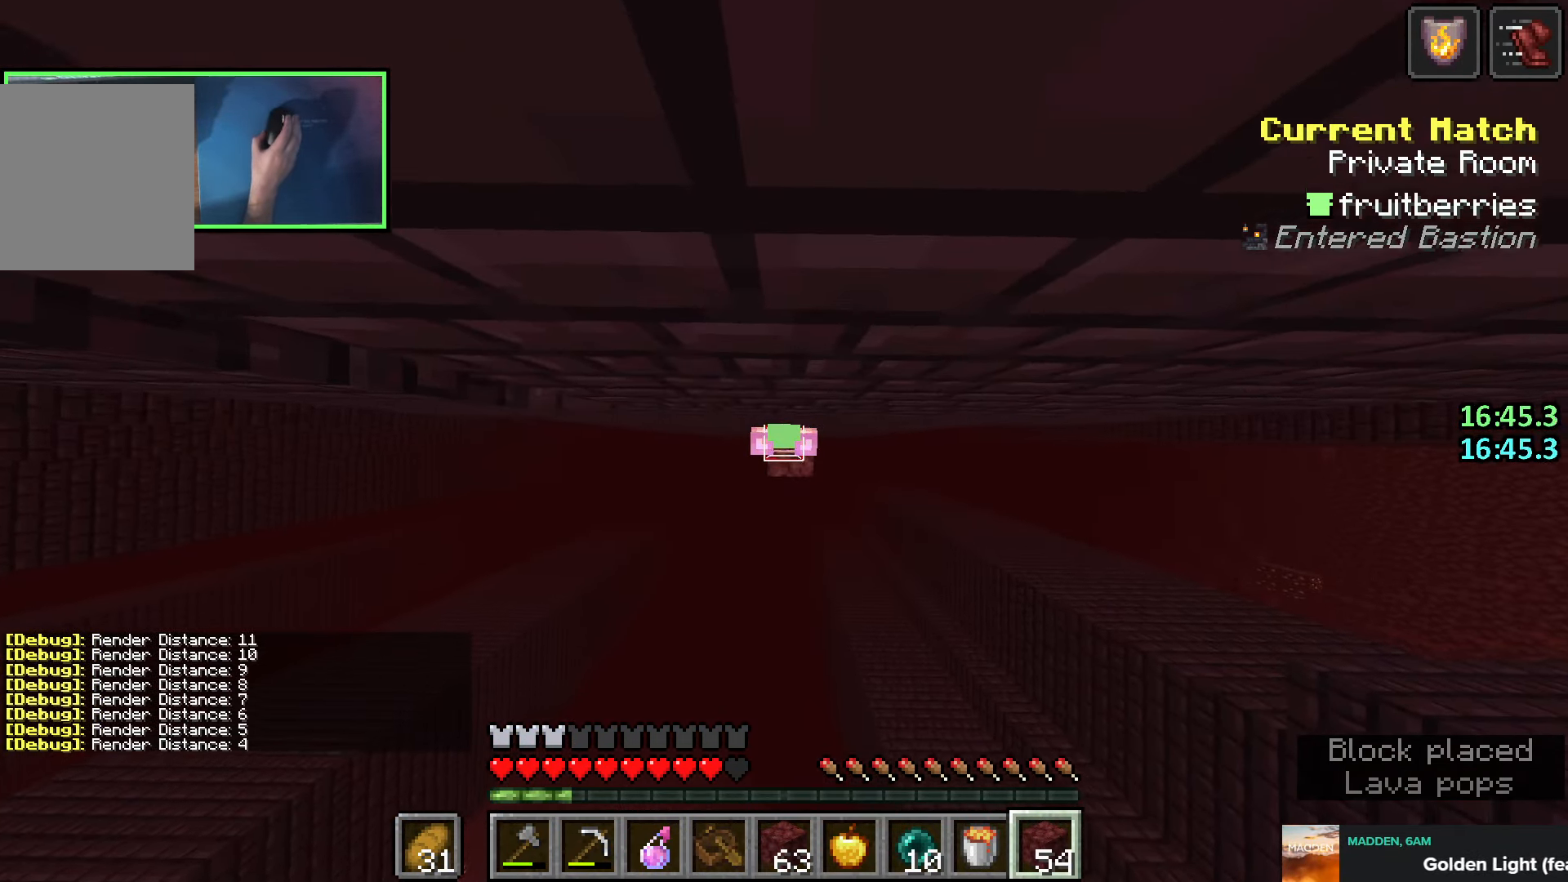
{"keys": ["shift"], "events": [[150, "space", "up"], [250, "s", "down"], [283, "s", "up"]]}
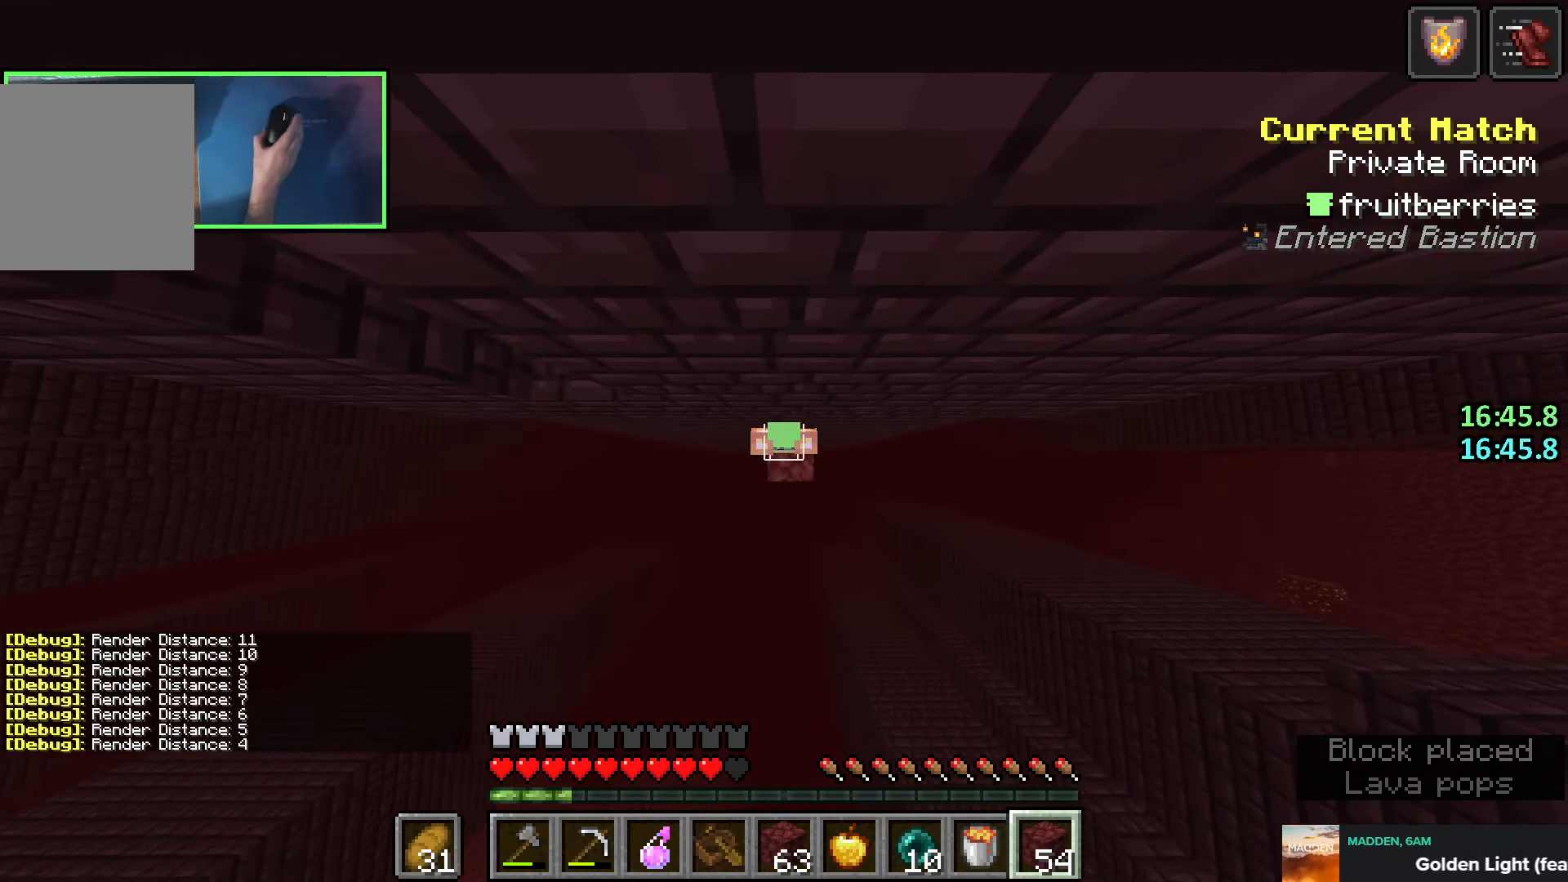
{"keys": ["shift"], "events": [[283, "s", "down"], [350, "s", "up"]]}
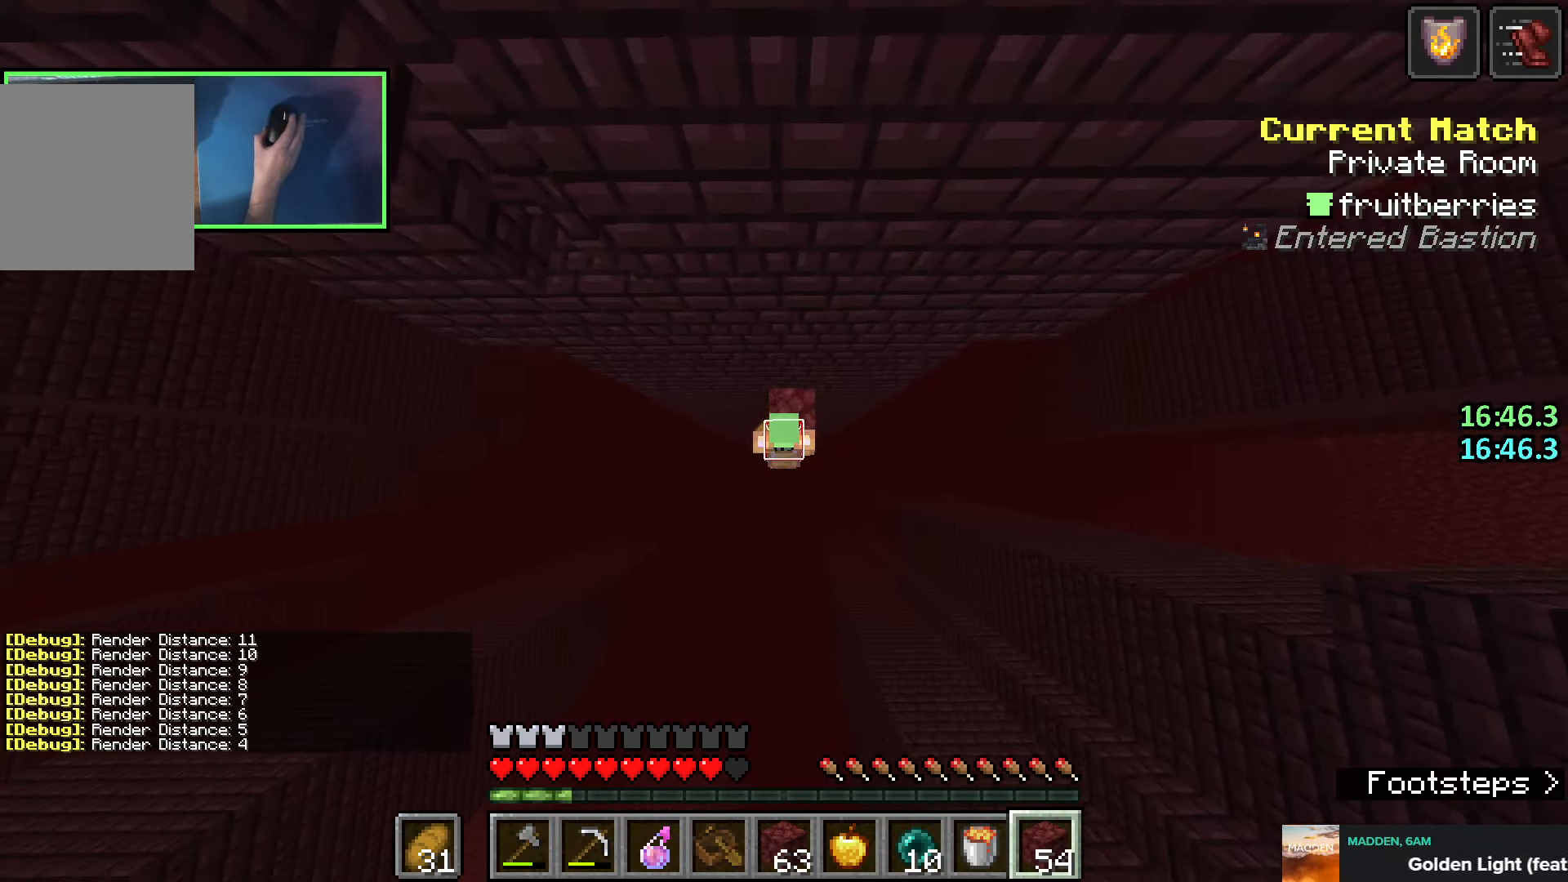
{"keys": ["shift"], "events": [[50, "w", "down"], [83, "w", "up"], [316, "w", "down"], [350, "w", "up"]]}
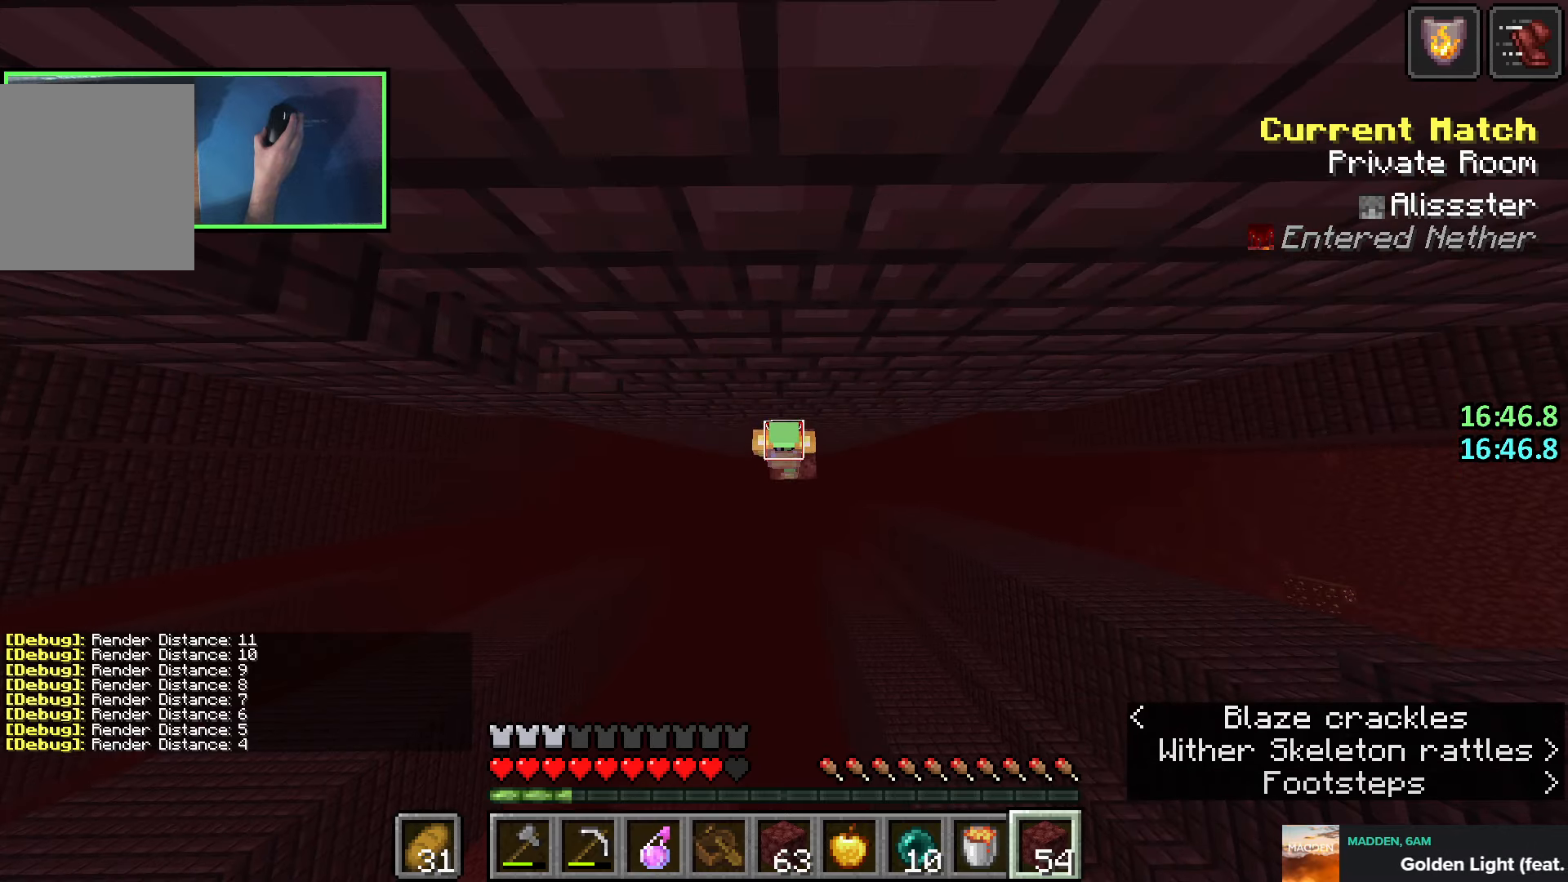
{"keys": ["shift"], "events": [[200, "space", "down"], [400, "space", "up"]]}
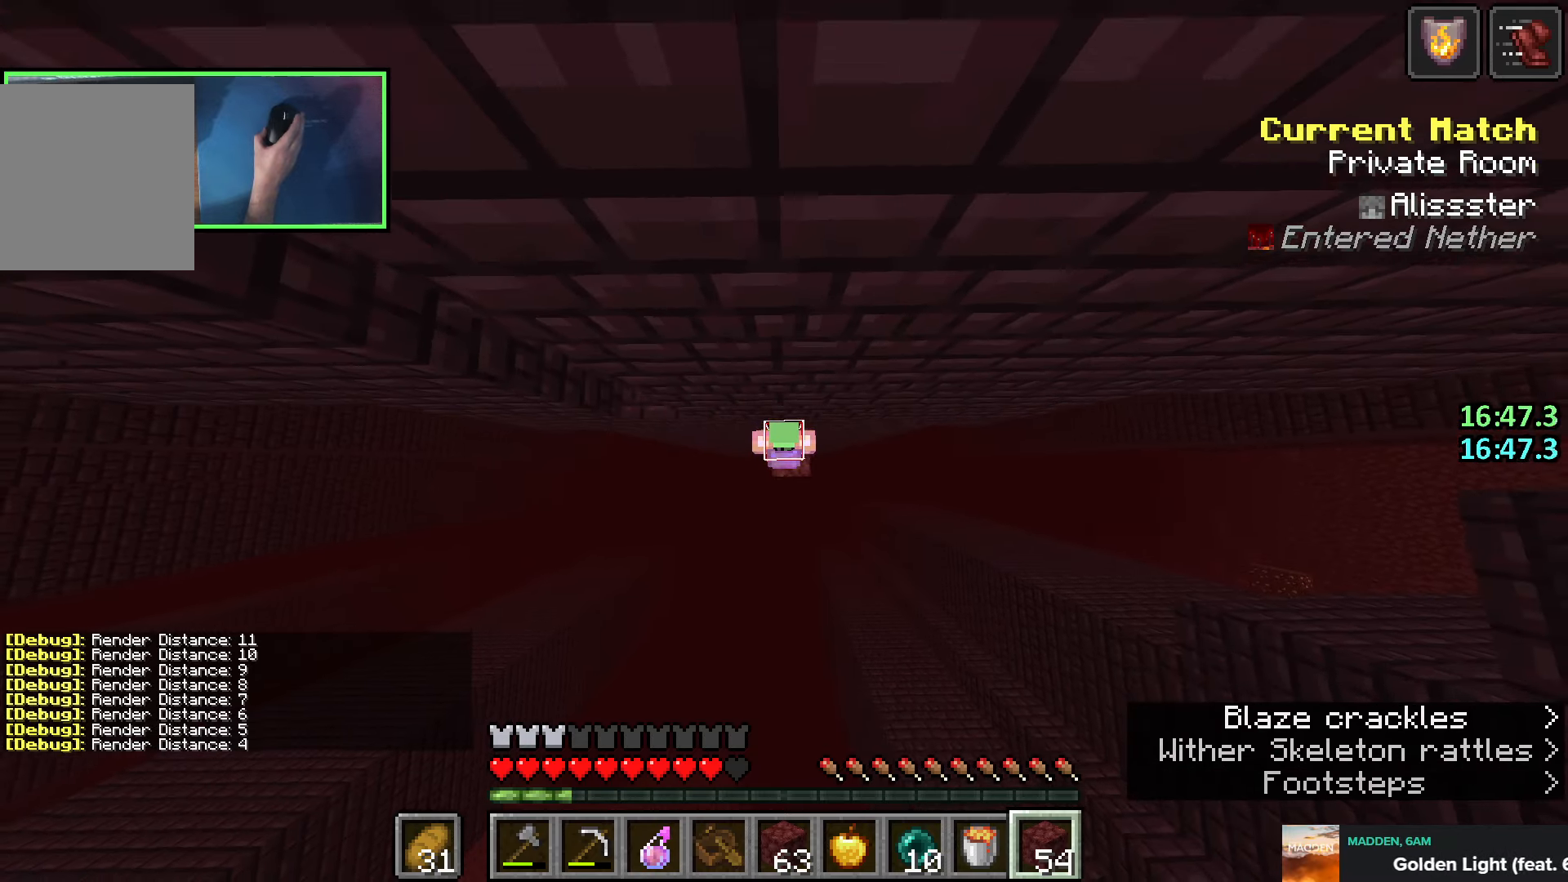
{"keys": ["shift", "space"], "events": [[66, "space", "down"], [366, "space", "up"], [483, "space", "down"]]}